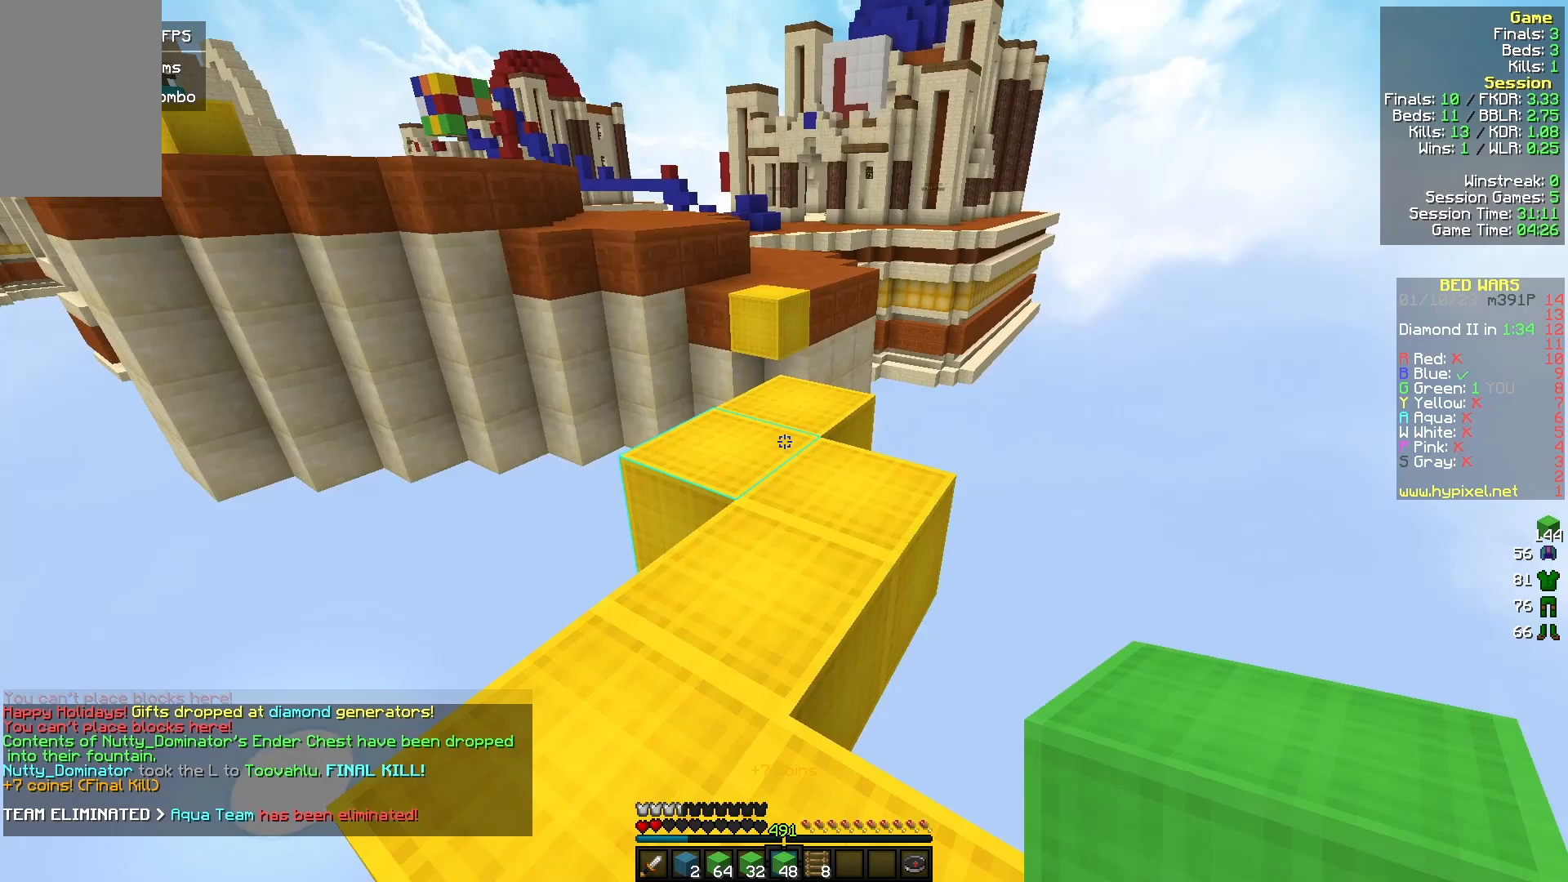
Gameplay with keyboard and mouse; each line is a JSON object with the keys and mouse buttons held at the frame after it. "events" lists presses ("down") and releases ("up") of "a", "d", "s", "w", "mouse_left" and "mouse_right" between this image and that frame as [ms after this image, input, new state], when the widget could be followed in between. "mouse_left", "mouse_right" = the "left", "right" buttons of the "mouse" list. No other keys are recorded. Fast repeated clicks can show as one long hold. Mouse movement is not recorded.
{"keys": ["w"], "mouse": [], "events": []}
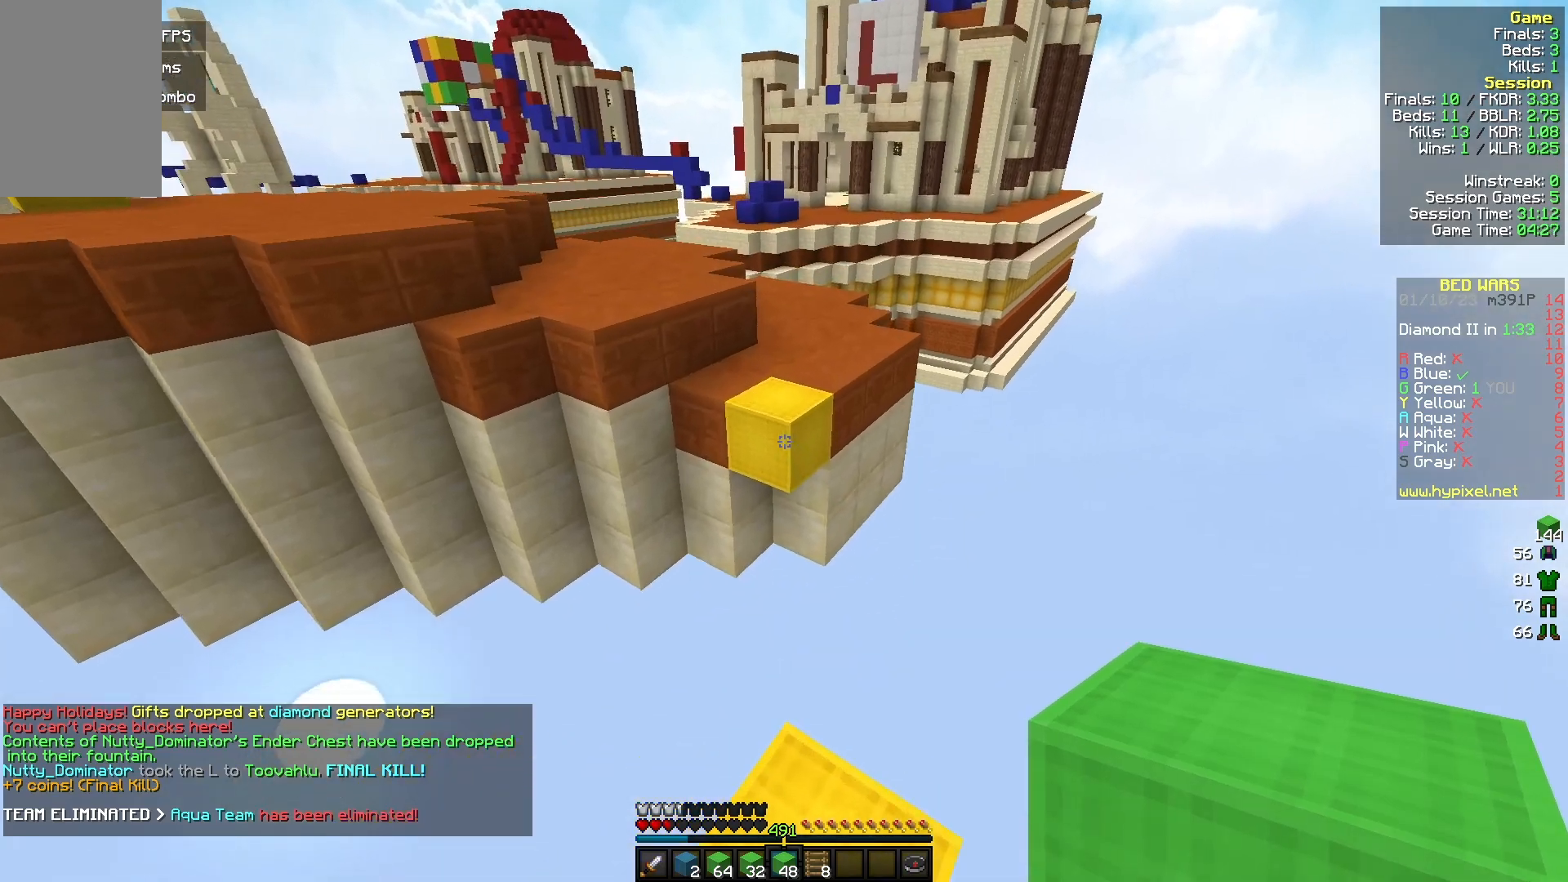
{"keys": ["s"], "mouse": ["right"], "events": [[233, "d", "down"], [300, "d", "up"], [400, "mouse_right", "down"], [433, "w", "up"], [500, "s", "down"]]}
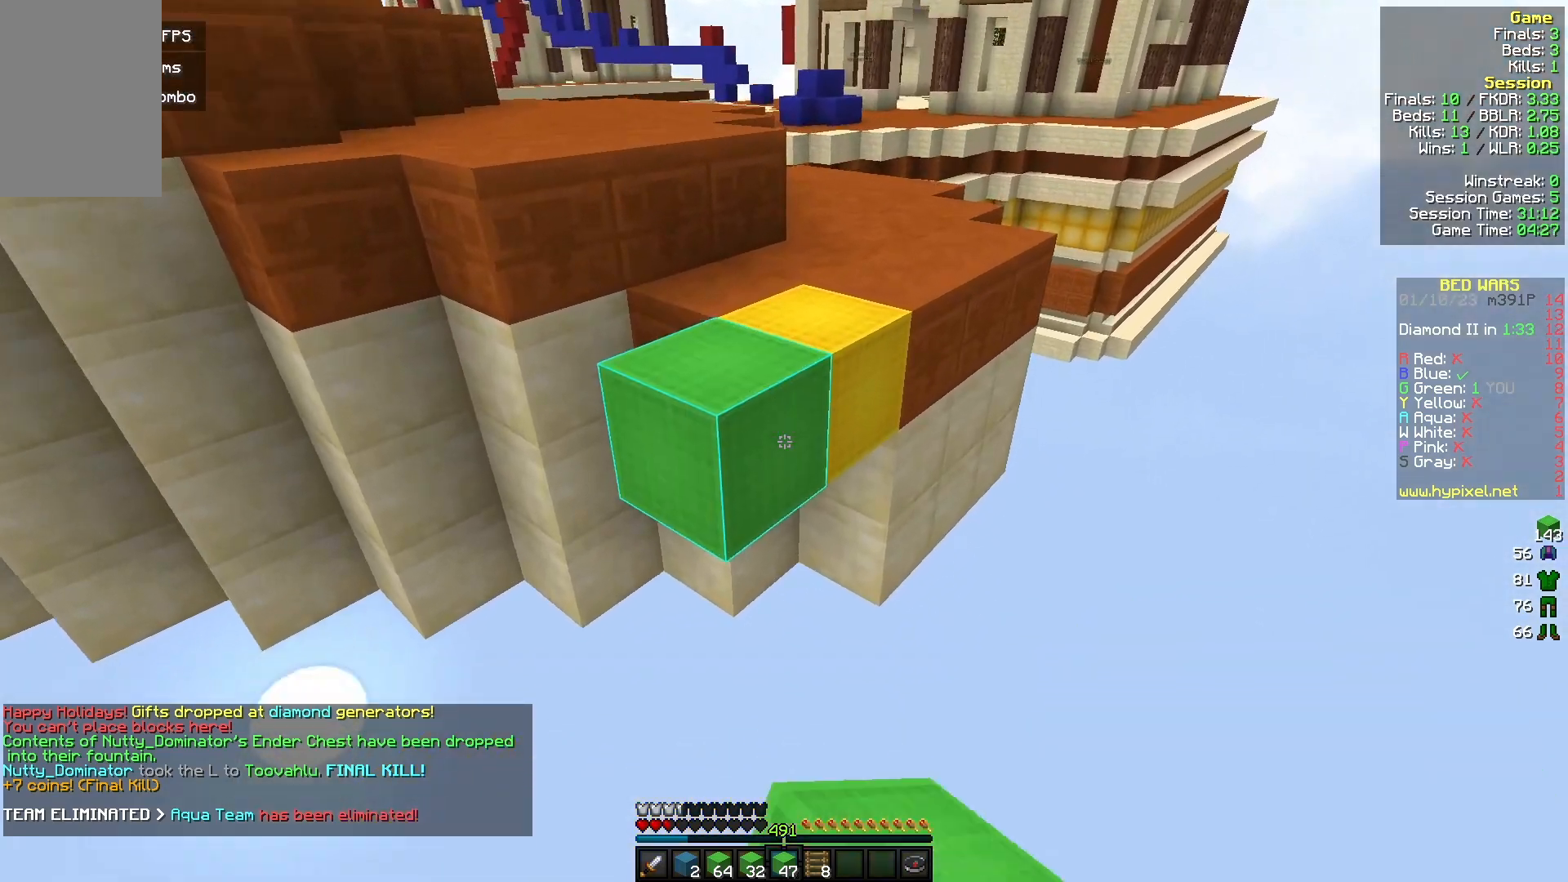
{"keys": ["w"], "mouse": [], "events": [[333, "s", "up"], [367, "mouse_right", "up"], [467, "w", "down"]]}
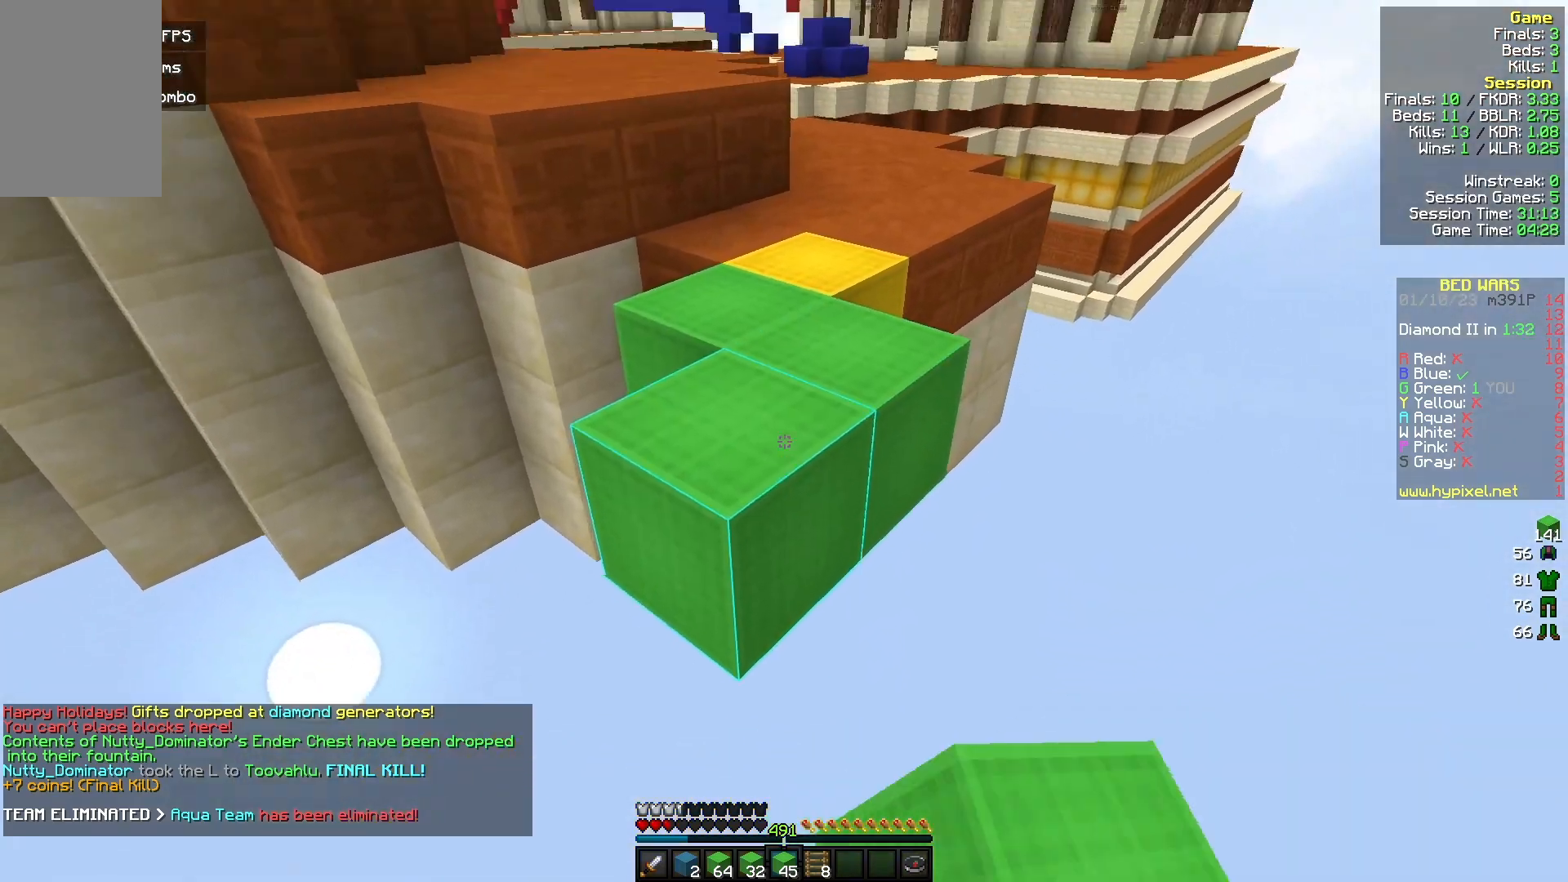
{"keys": ["w"], "mouse": [], "events": []}
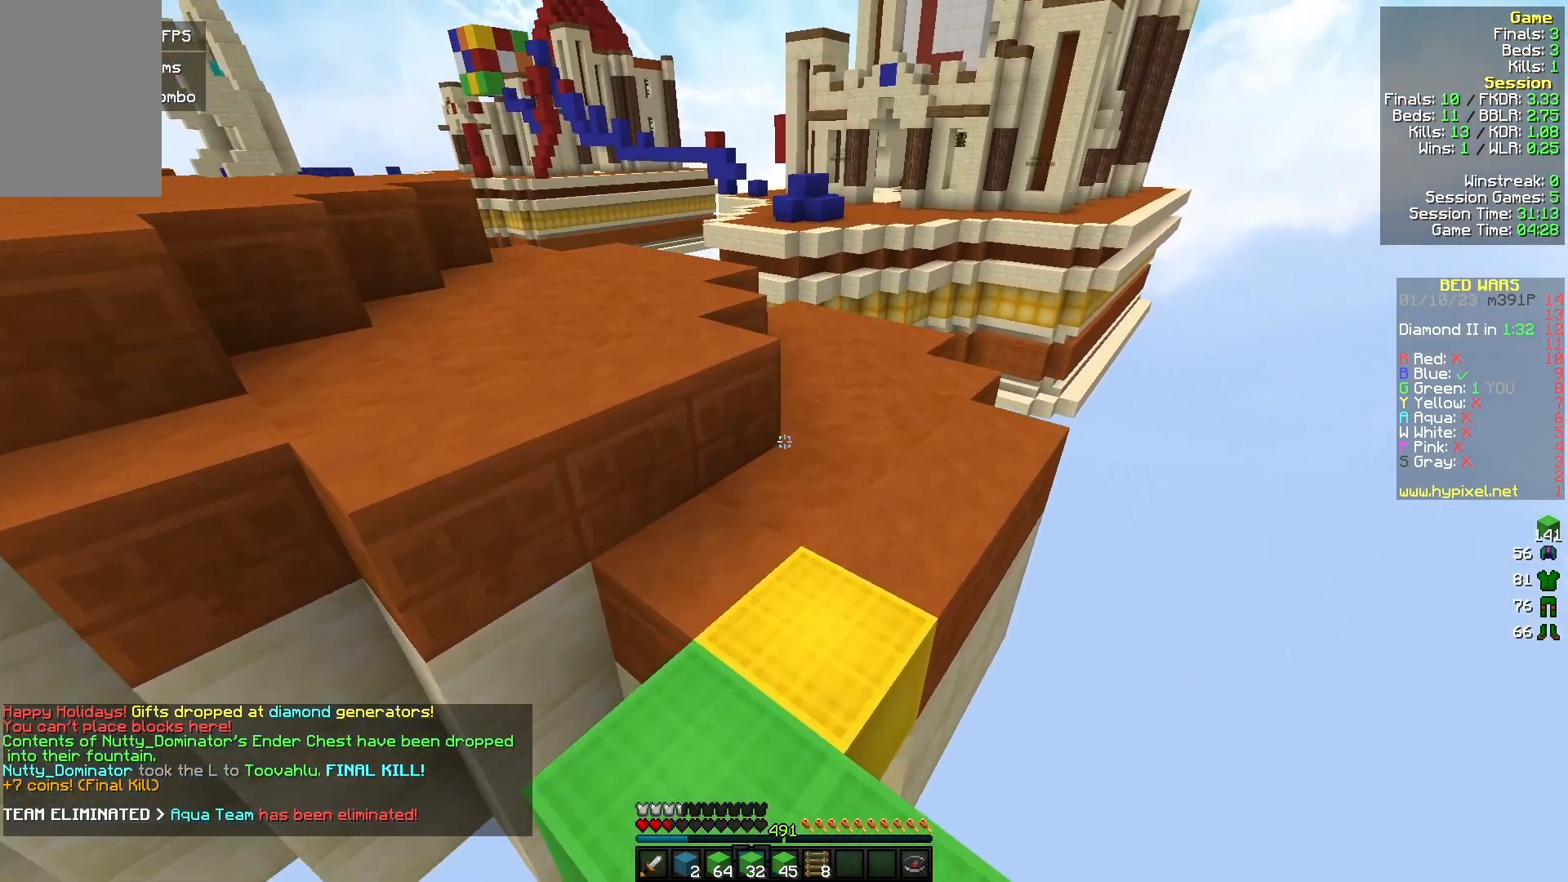
{"keys": ["a", "w"], "mouse": [], "events": [[367, "a", "down"]]}
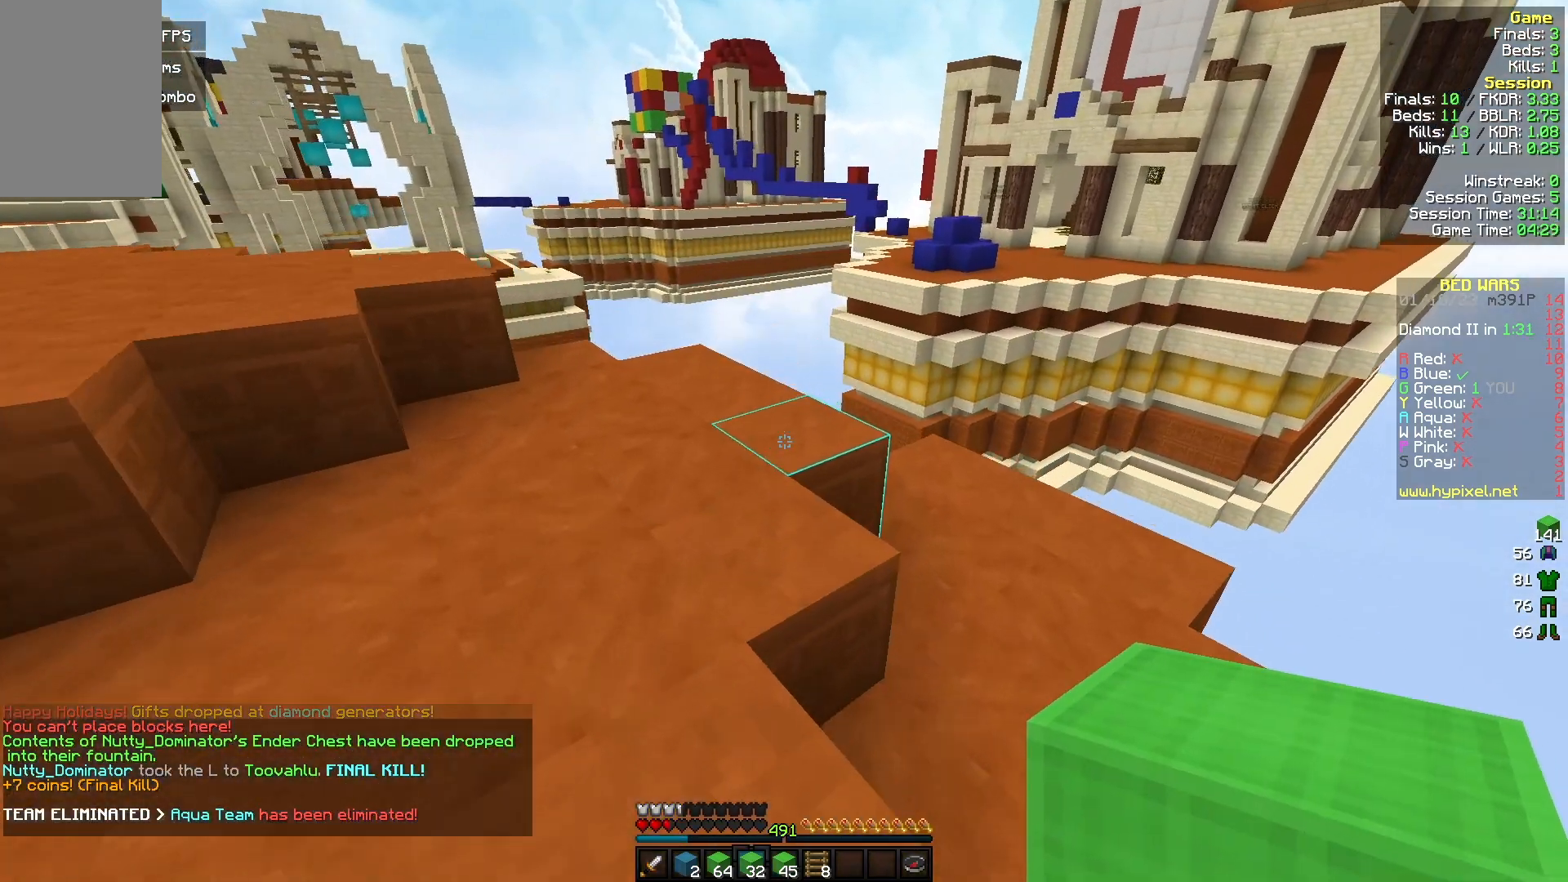
{"keys": [], "mouse": [], "events": [[300, "a", "up"], [500, "w", "up"]]}
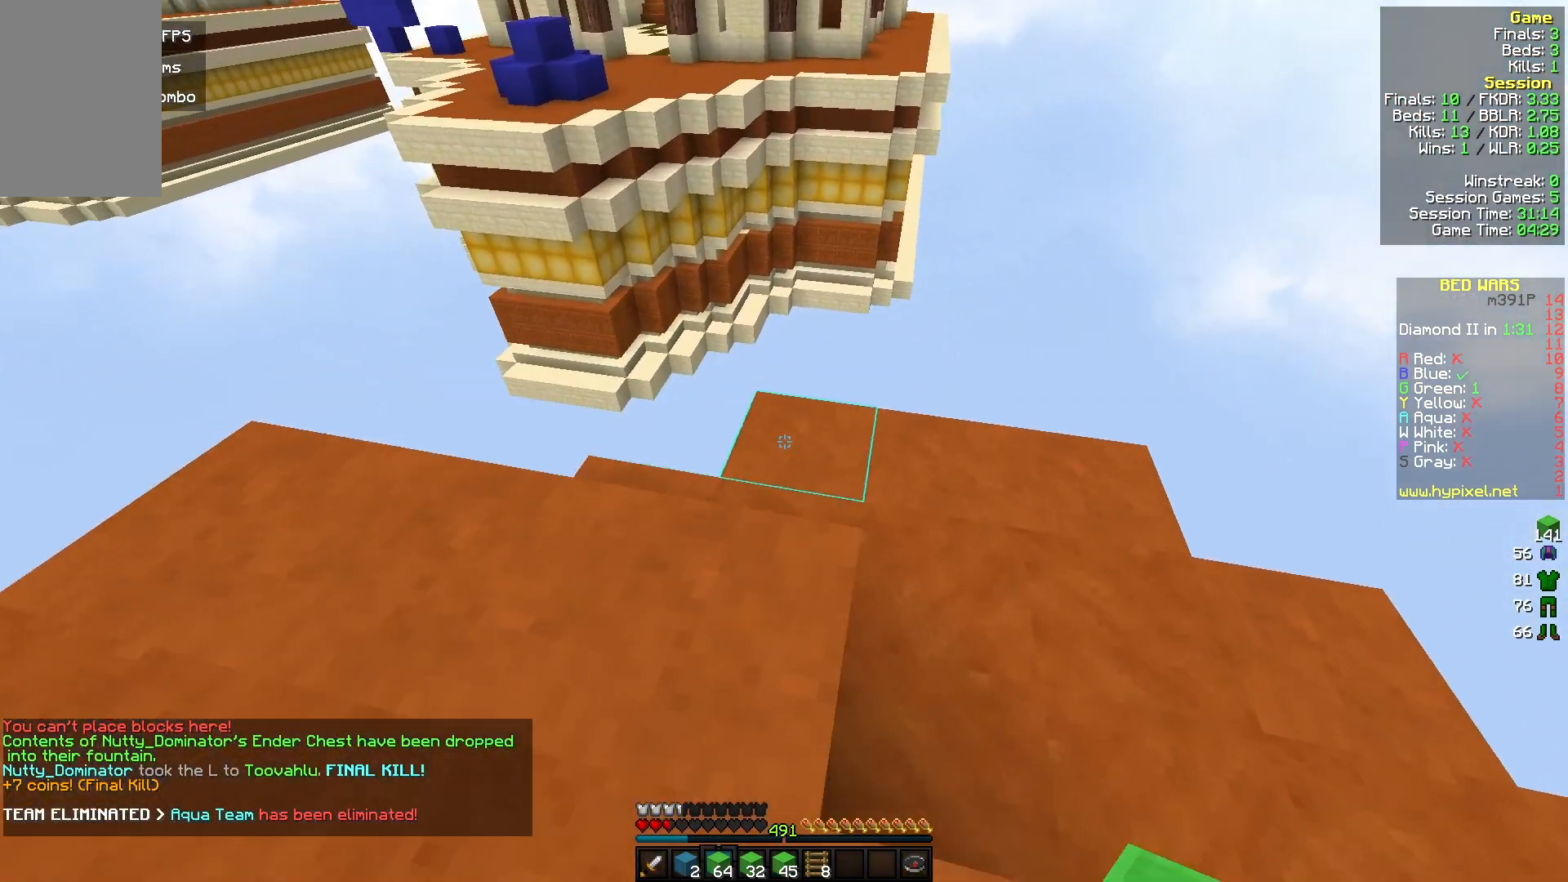
{"keys": ["w"], "mouse": ["right"], "events": [[100, "mouse_right", "down"], [167, "w", "down"], [233, "mouse_right", "up"], [267, "w", "up"], [433, "mouse_right", "down"], [500, "w", "down"]]}
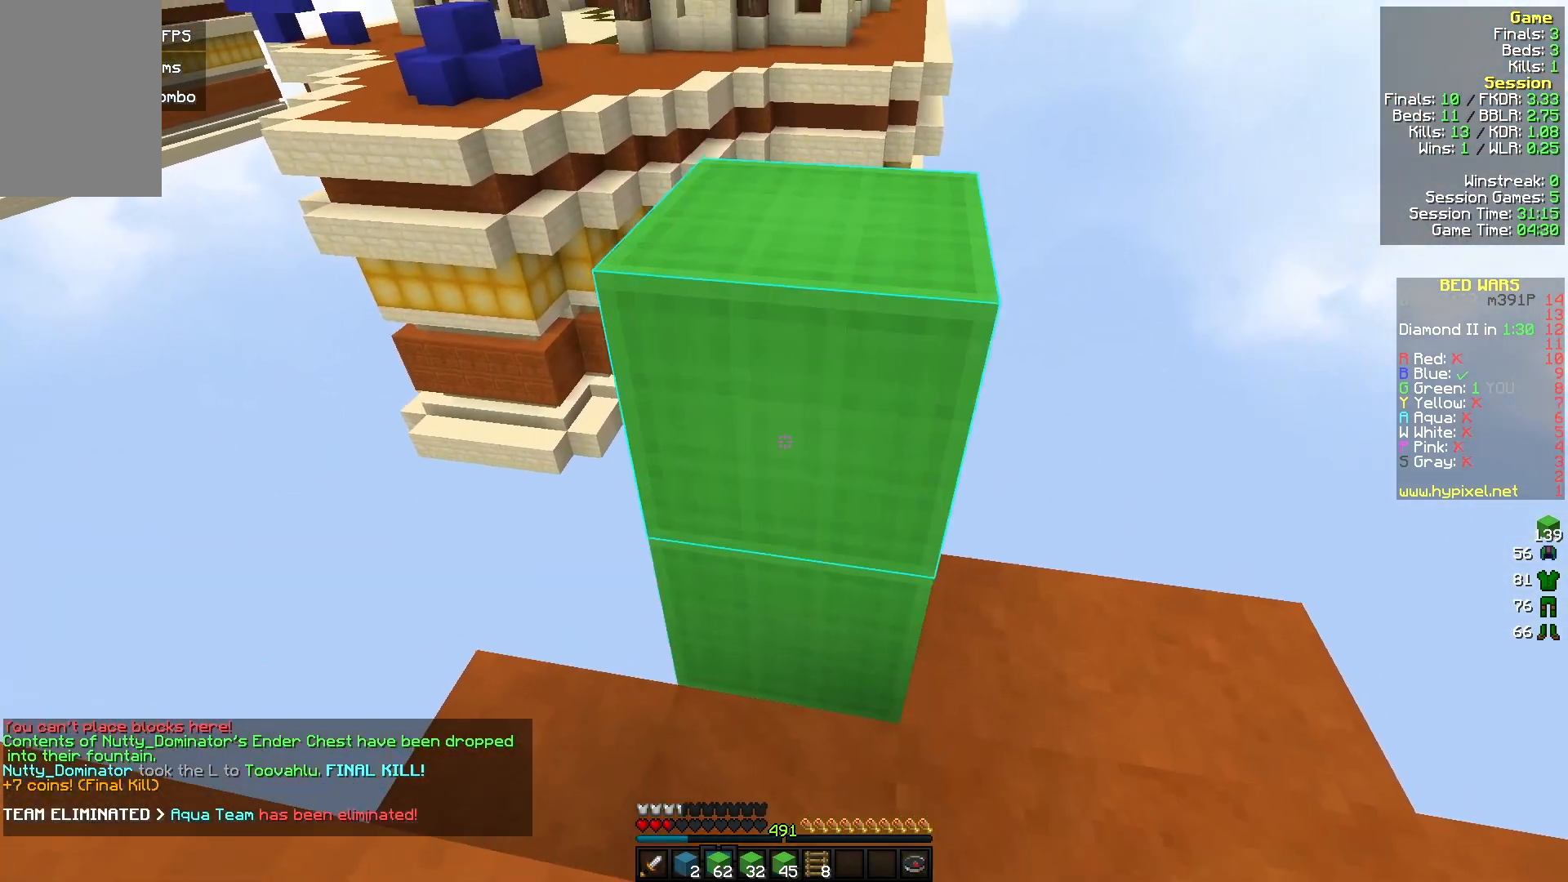
{"keys": ["a"], "mouse": [], "events": [[33, "mouse_right", "up"], [433, "a", "down"], [500, "w", "up"]]}
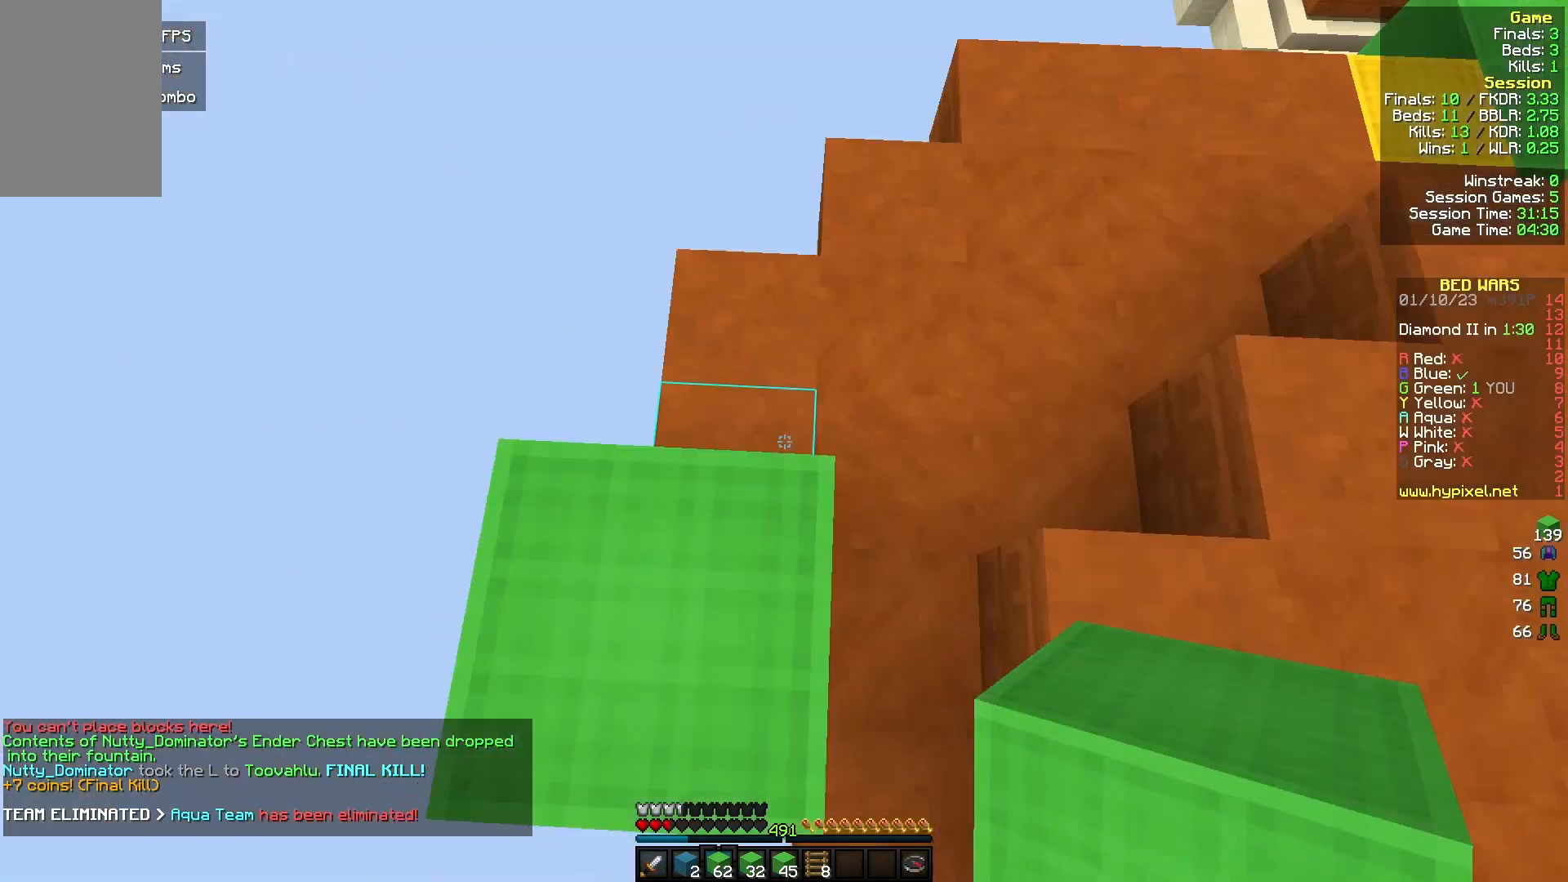
{"keys": ["a", "s"], "mouse": [], "events": [[100, "s", "down"]]}
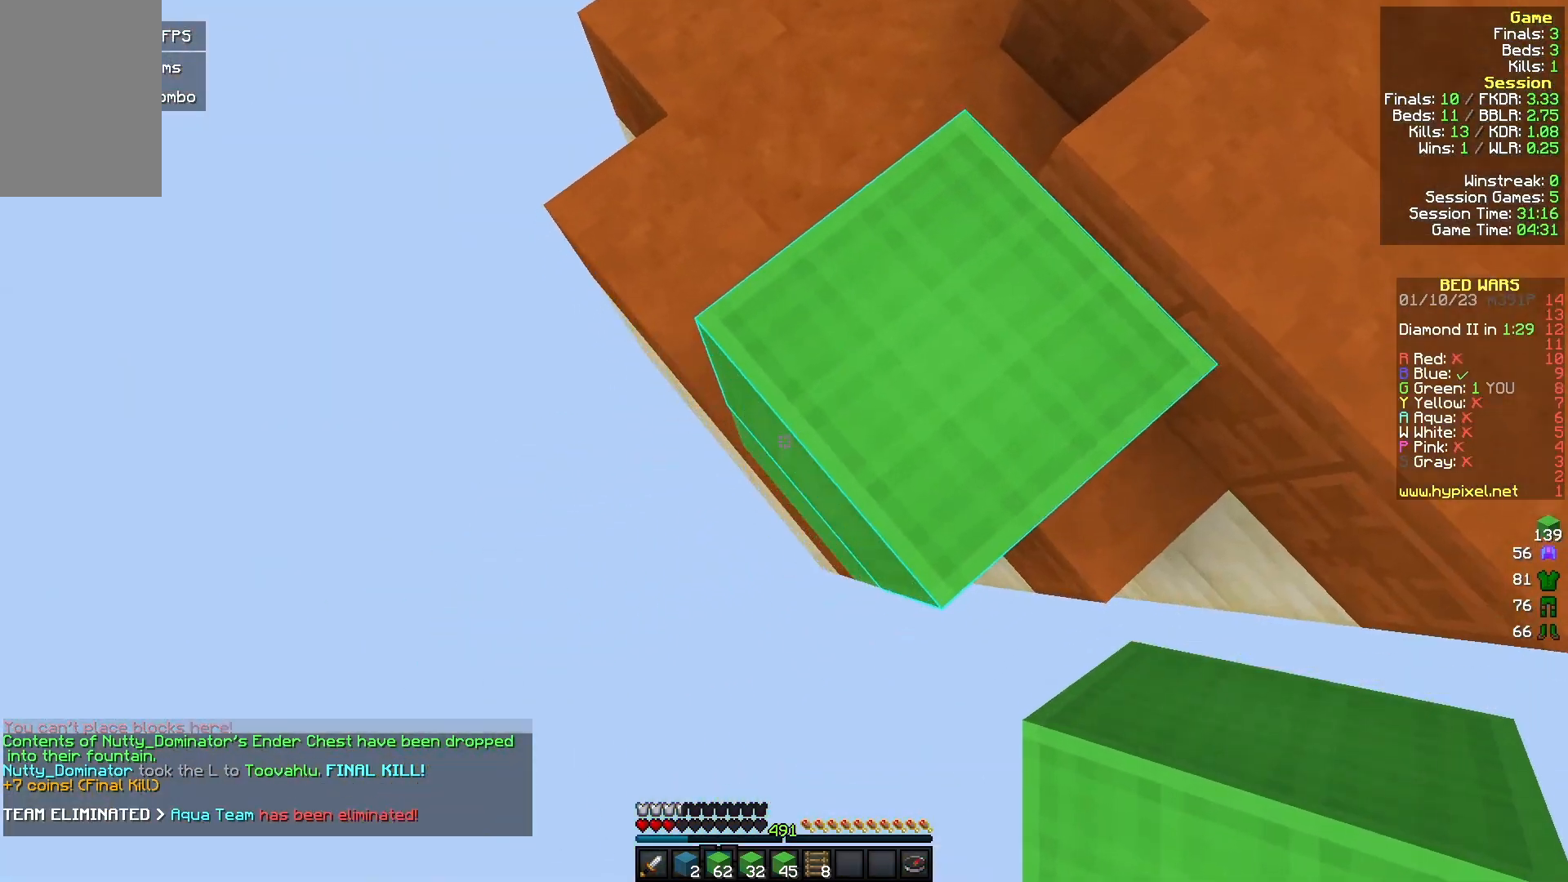
{"keys": ["a", "s"], "mouse": [], "events": [[100, "mouse_right", "down"], [500, "mouse_right", "up"]]}
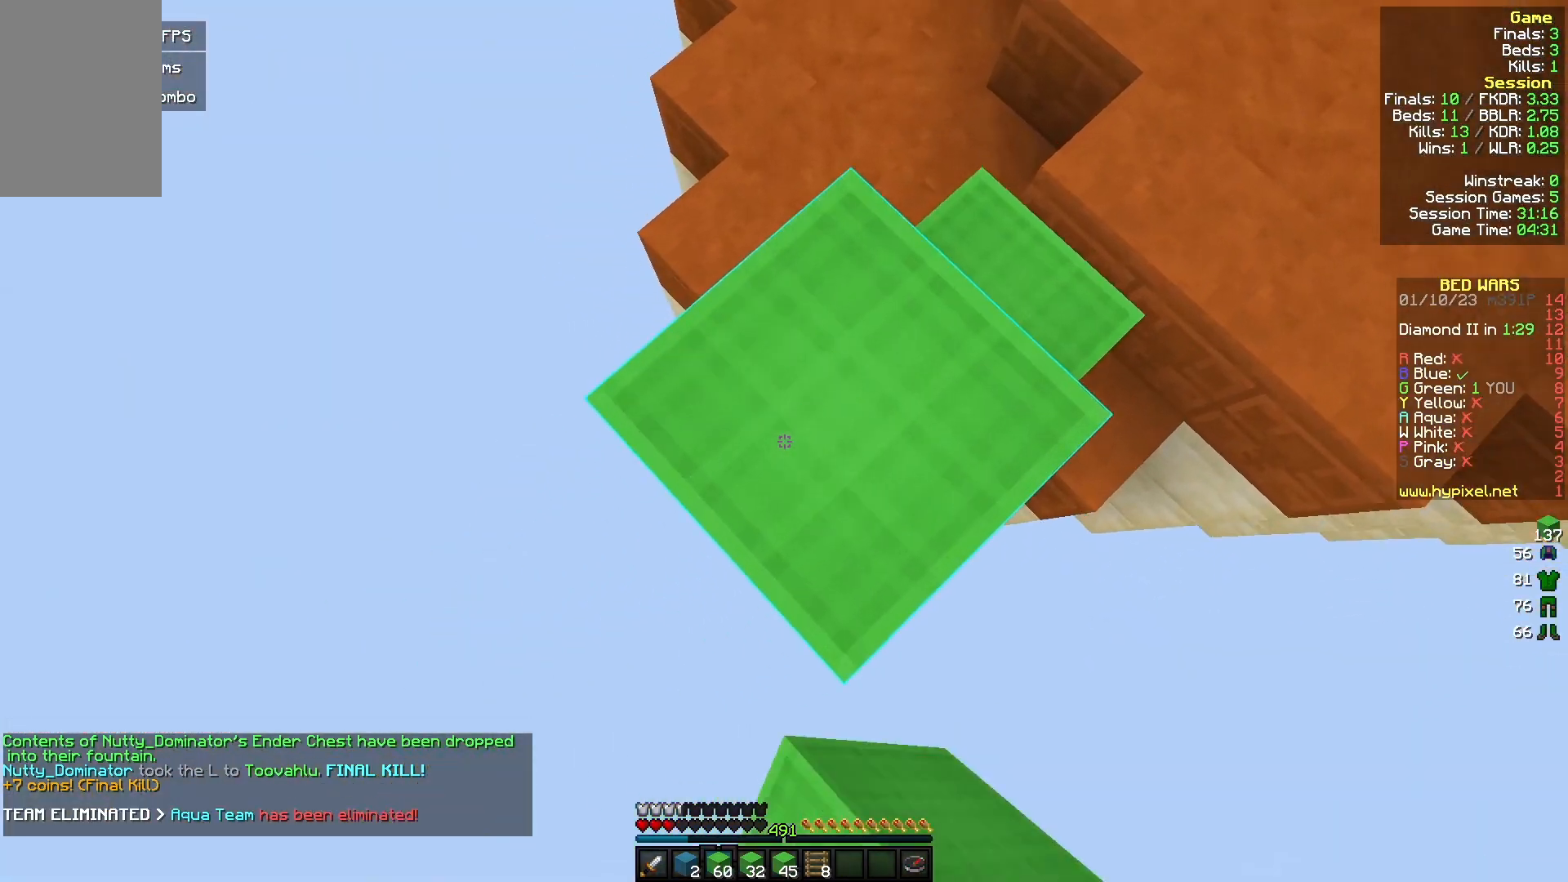
{"keys": ["a", "s"], "mouse": [], "events": [[200, "mouse_right", "down"], [433, "mouse_right", "up"]]}
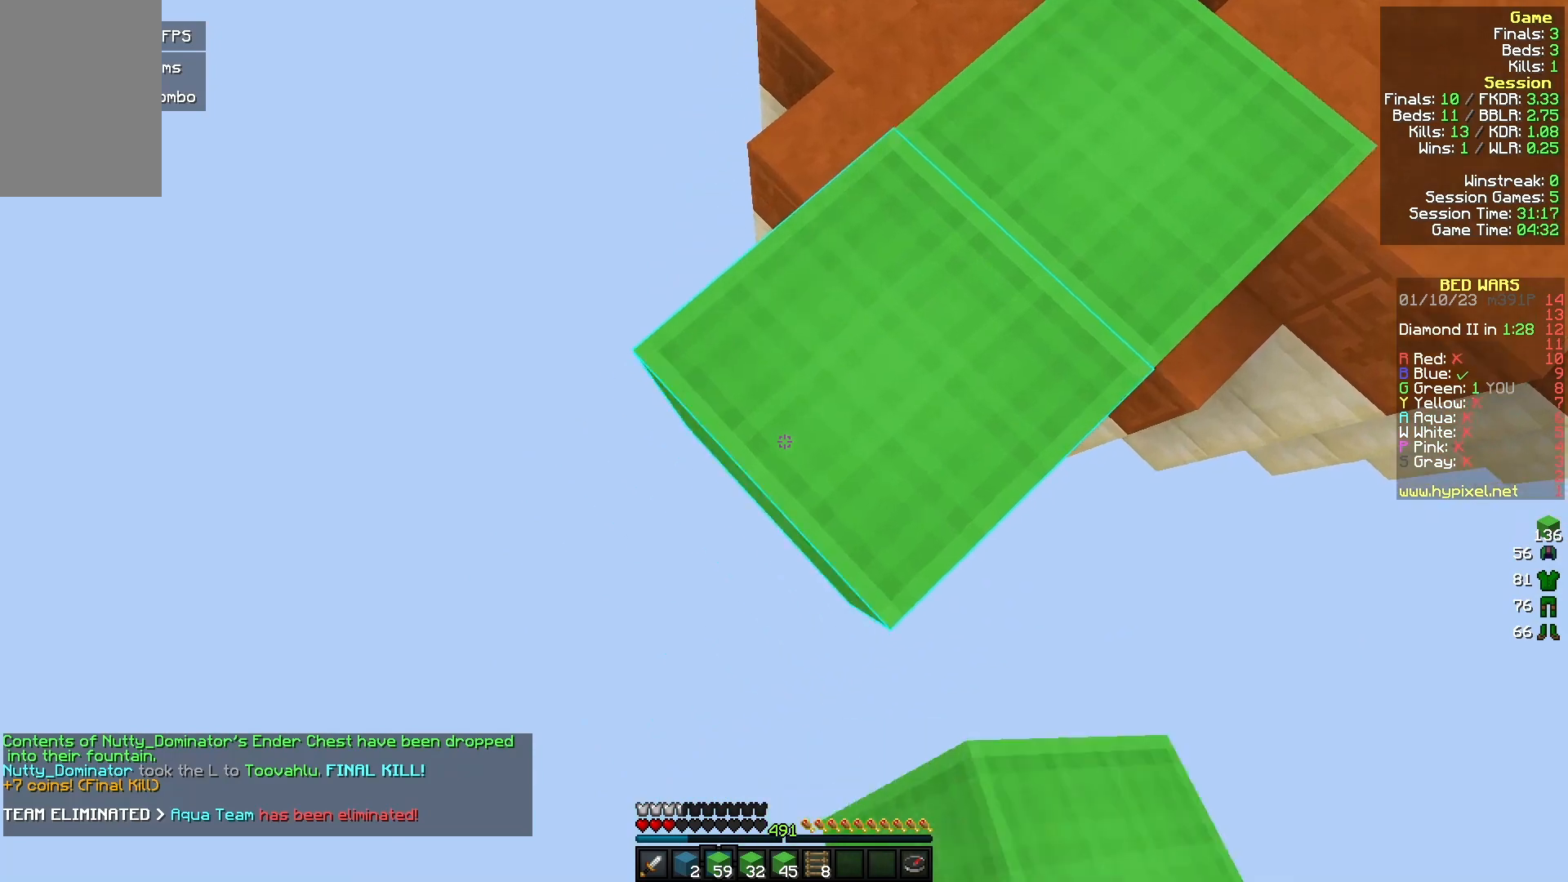
{"keys": ["a", "s"], "mouse": [], "events": [[133, "mouse_right", "down"], [367, "mouse_right", "up"]]}
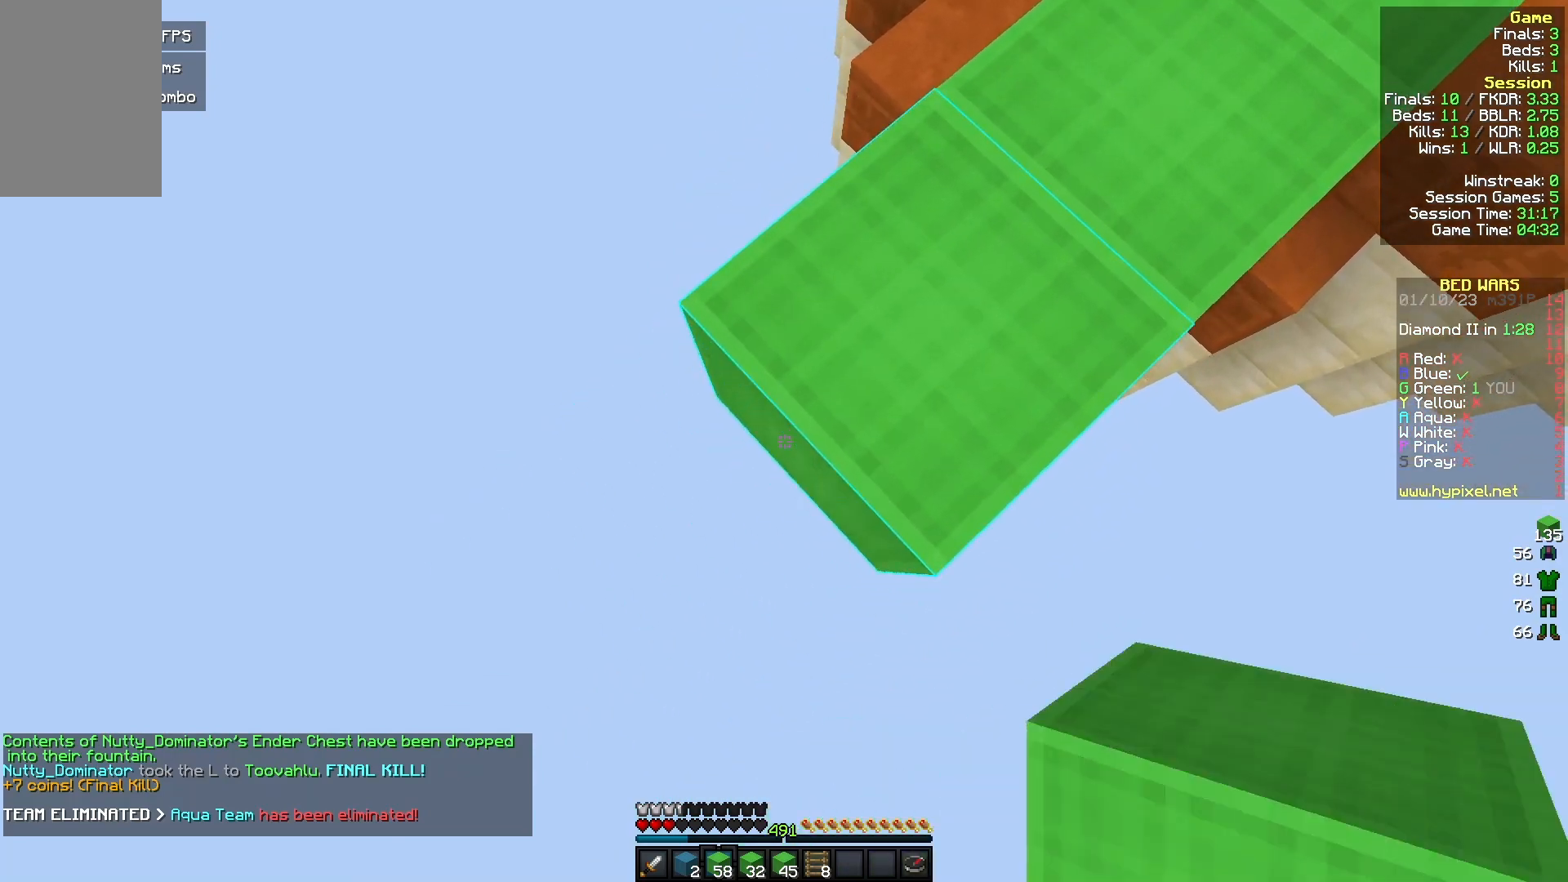
{"keys": ["a", "s"], "mouse": ["right"], "events": [[33, "mouse_right", "down"], [233, "mouse_right", "up"], [433, "mouse_right", "down"]]}
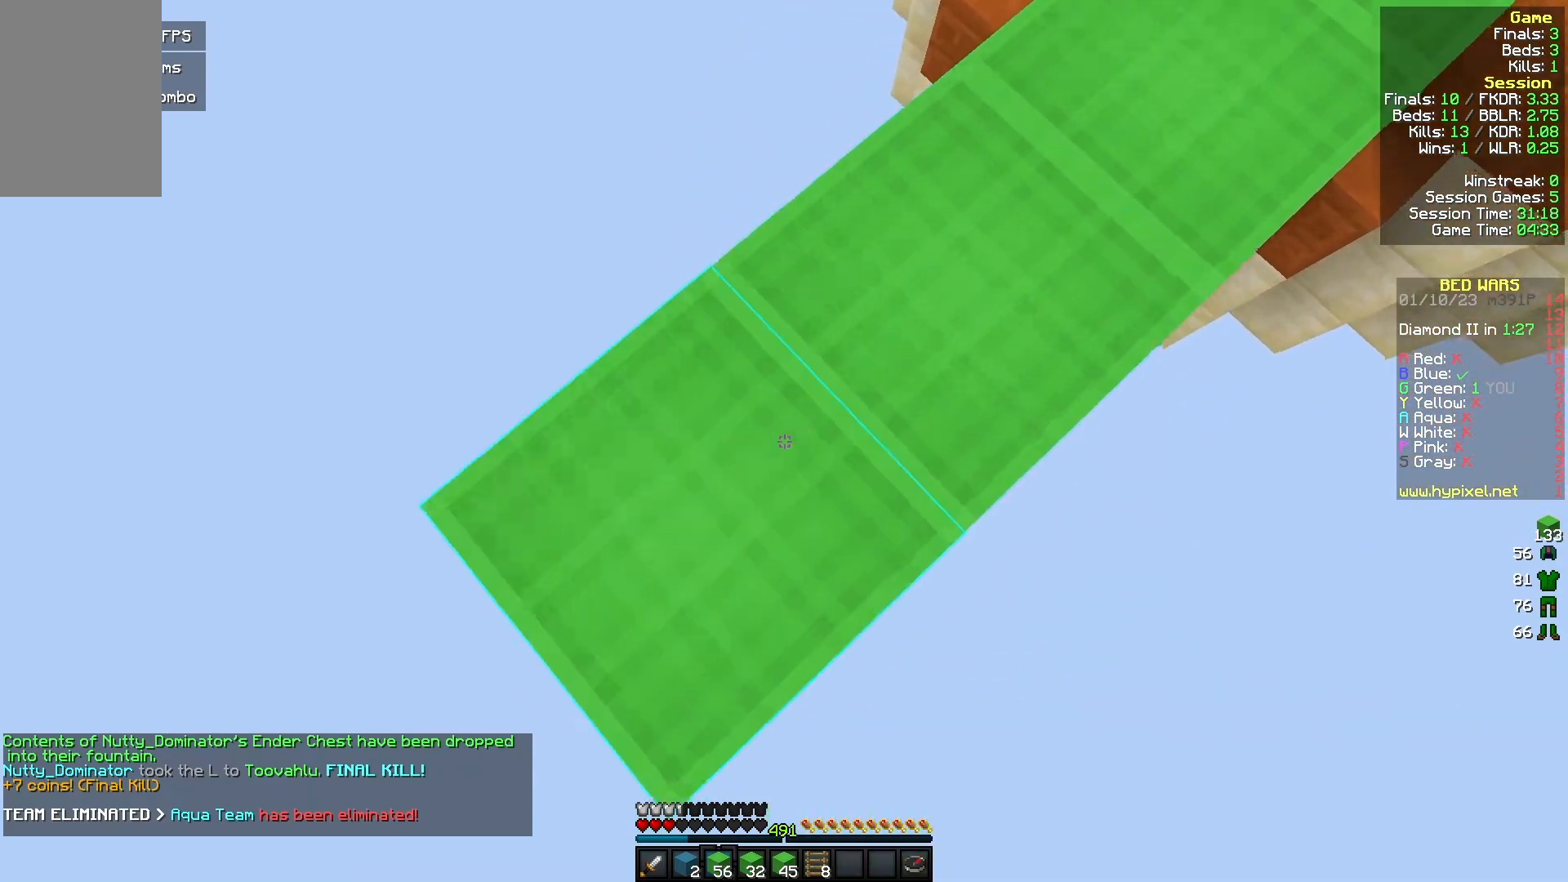
{"keys": ["s"], "mouse": [], "events": [[67, "mouse_right", "up"], [167, "d", "down"], [200, "a", "up"], [467, "d", "up"]]}
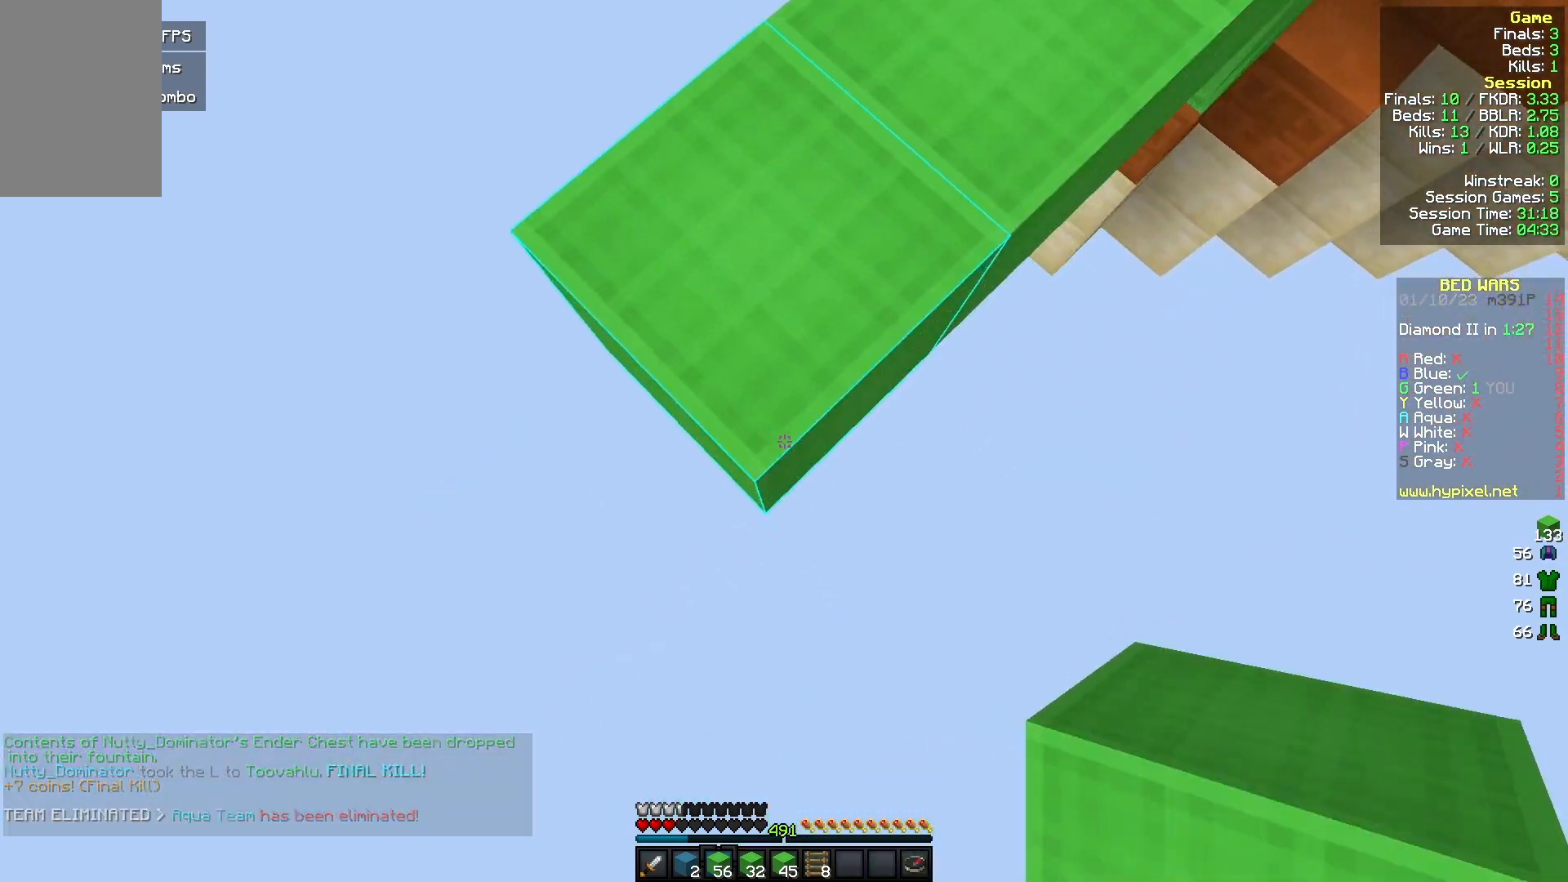
{"keys": ["s"], "mouse": ["right"], "events": [[100, "mouse_right", "down"]]}
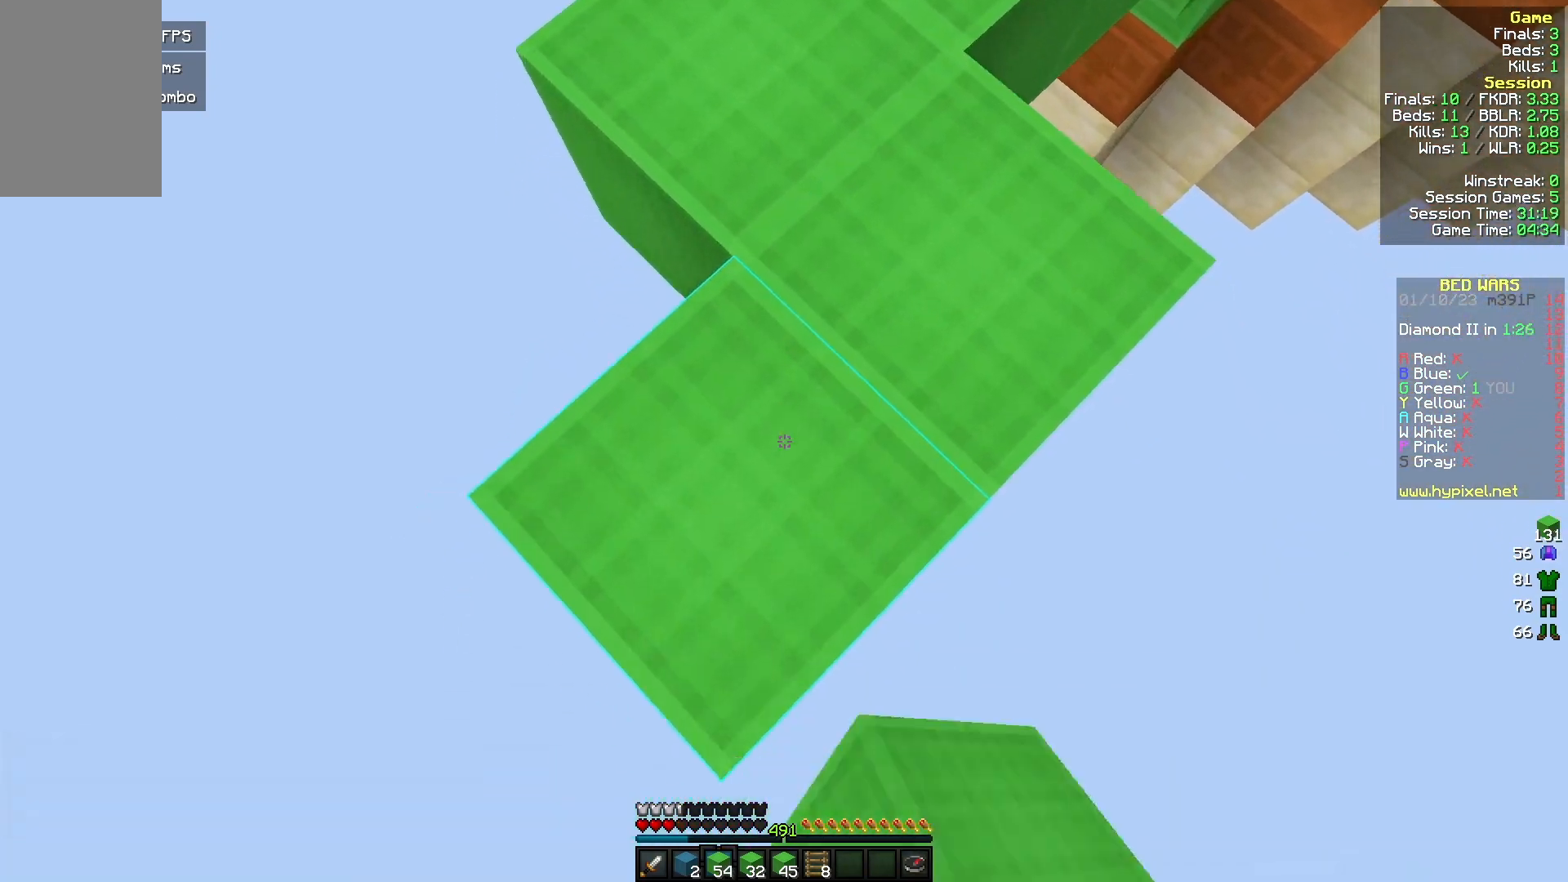
{"keys": ["s"], "mouse": ["right"], "events": [[33, "mouse_right", "up"], [267, "mouse_right", "down"]]}
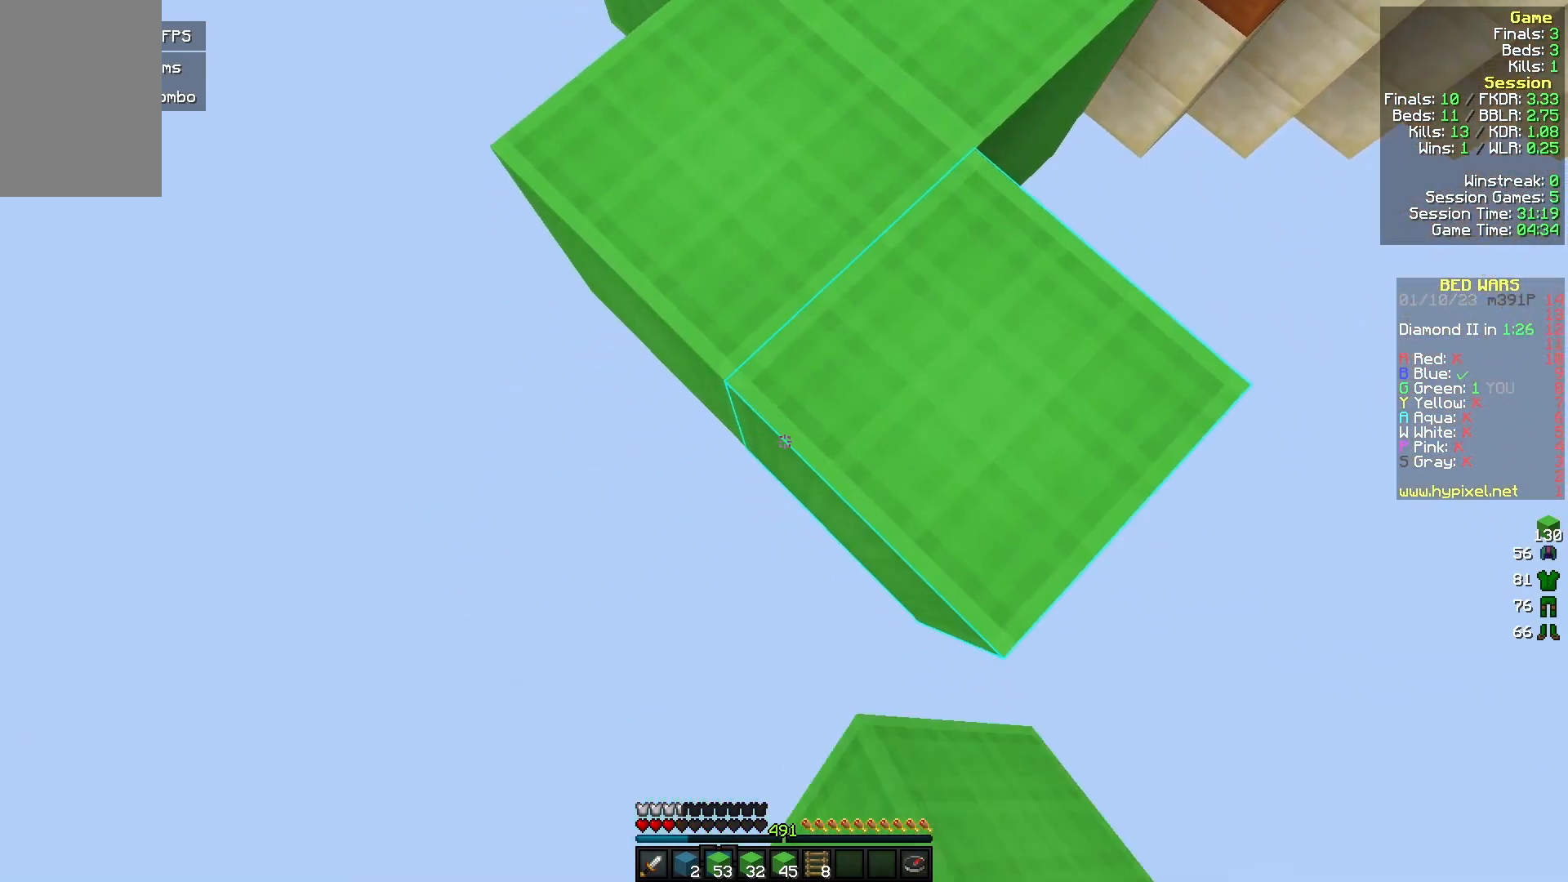
{"keys": ["a", "s"], "mouse": [], "events": [[500, "a", "down"], [500, "mouse_right", "up"]]}
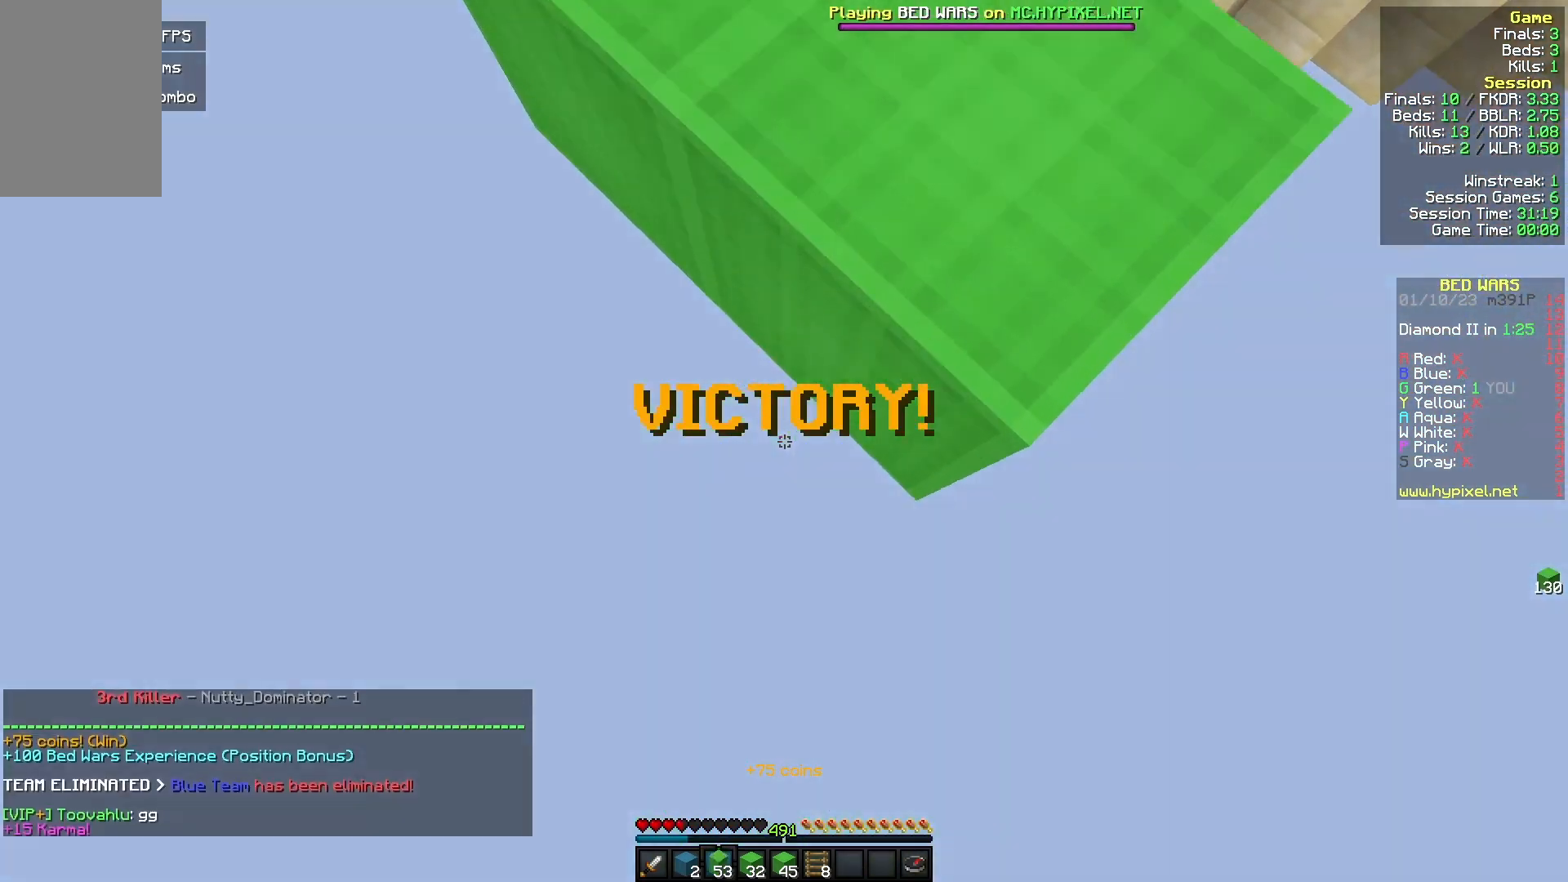
{"keys": ["w"], "mouse": ["left"], "events": [[67, "a", "up"], [100, "s", "up"], [300, "w", "down"], [333, "mouse_left", "down"]]}
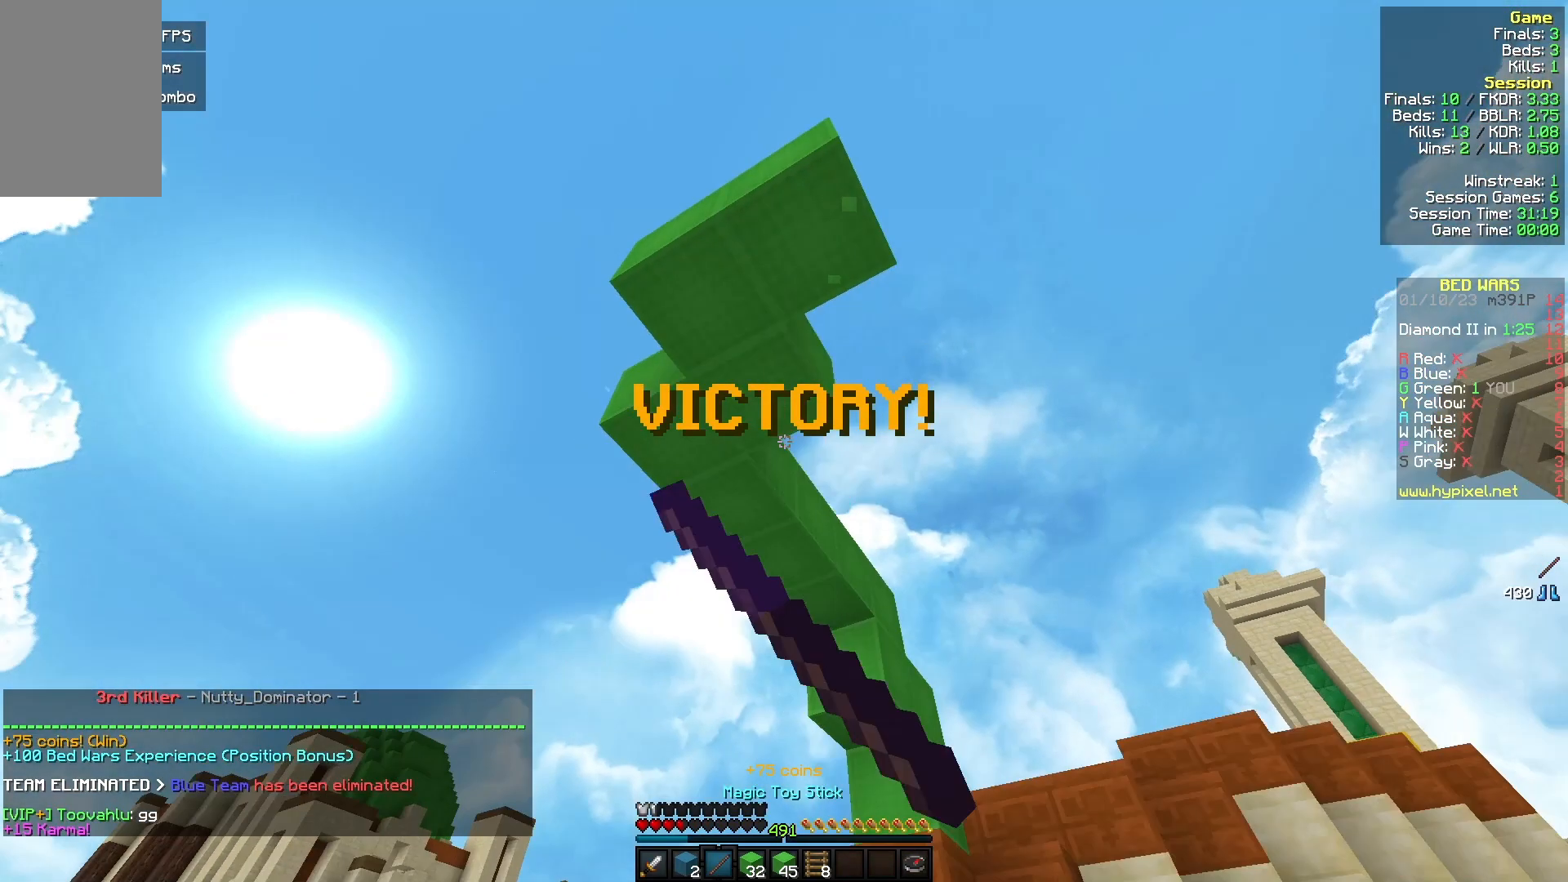
{"keys": [], "mouse": [], "events": [[100, "mouse_left", "up"], [433, "w", "up"]]}
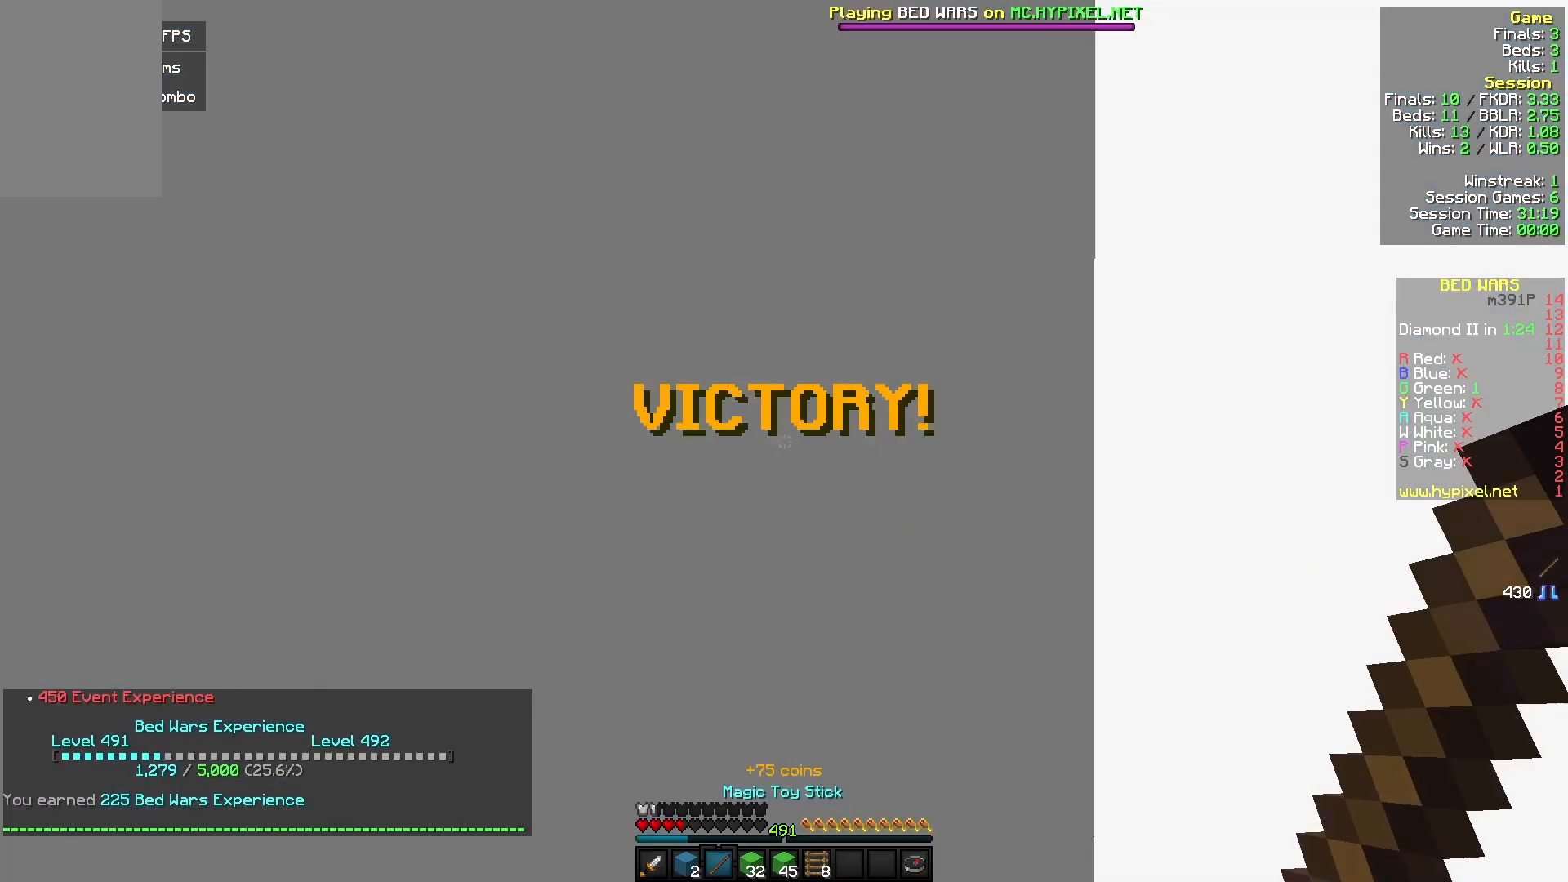
{"keys": ["w"], "mouse": [], "events": [[200, "w", "down"]]}
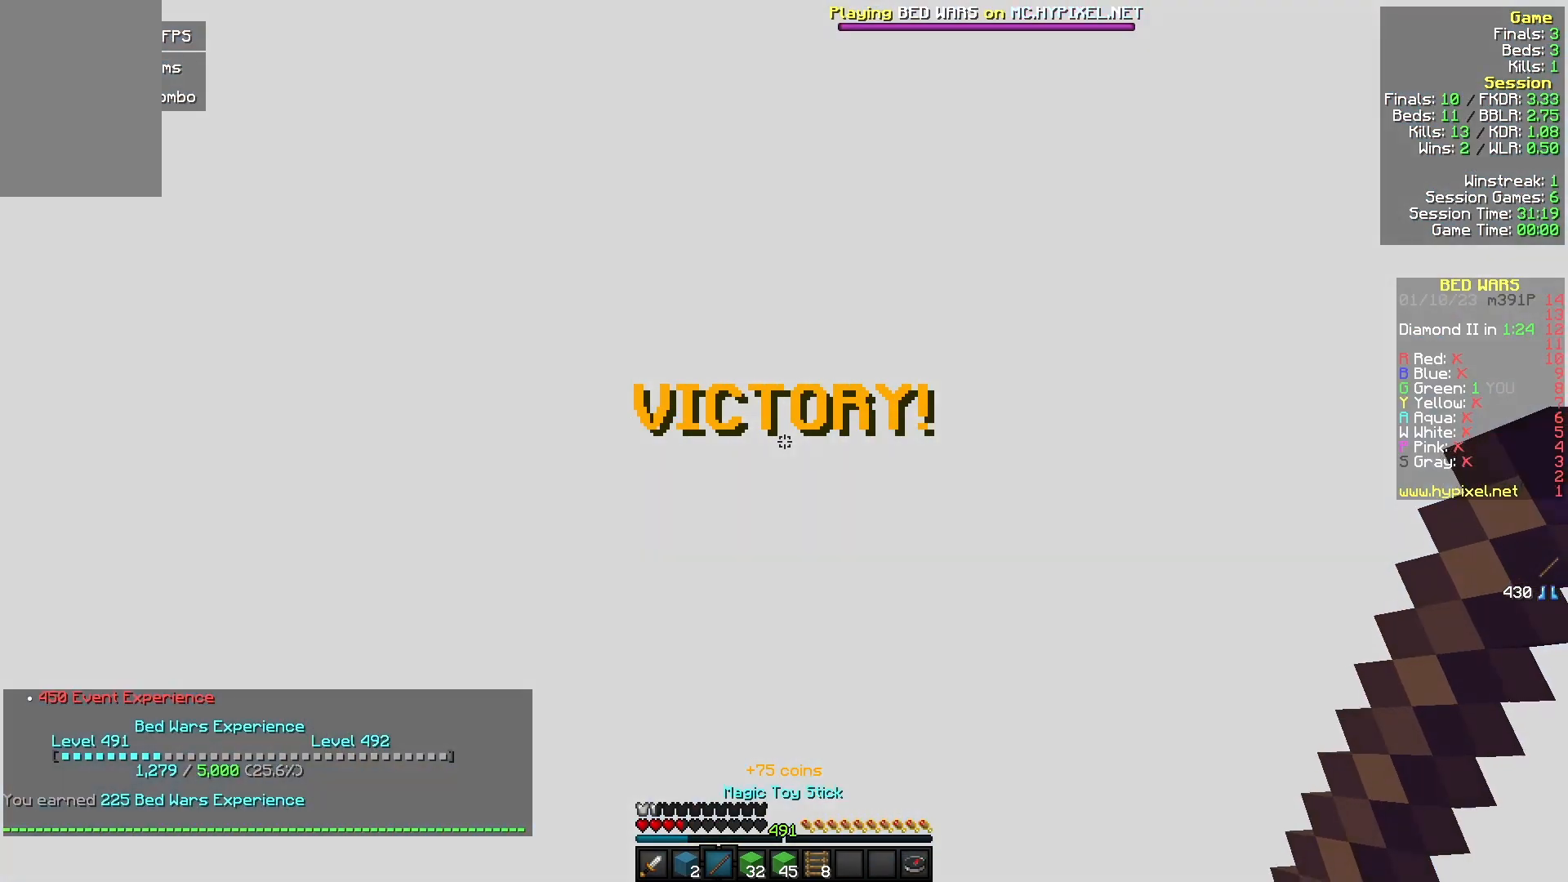
{"keys": ["w"], "mouse": [], "events": []}
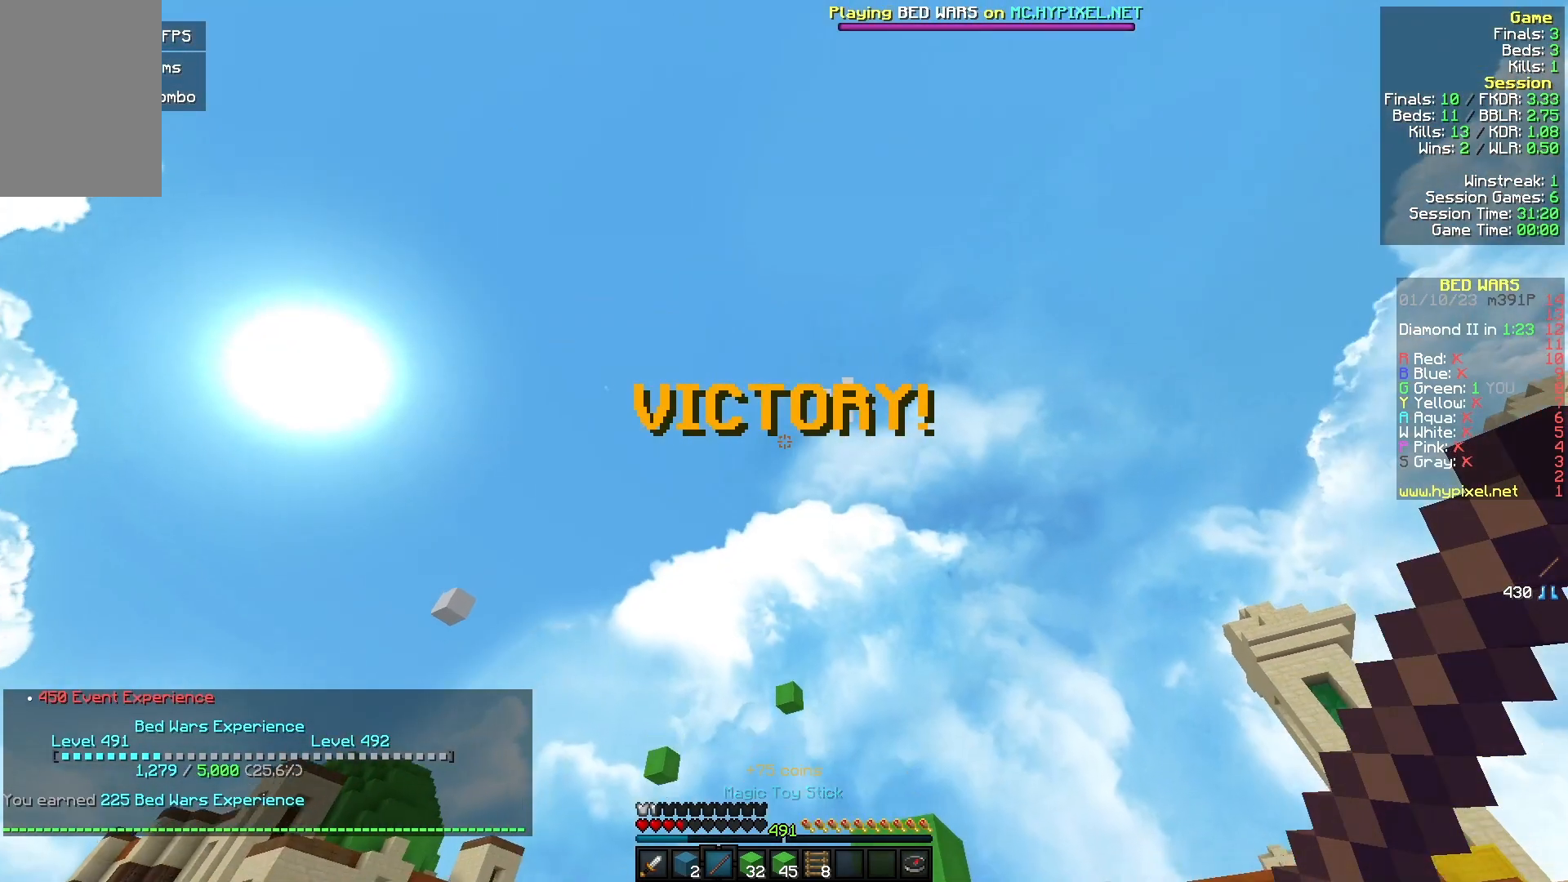
{"keys": ["w"], "mouse": [], "events": []}
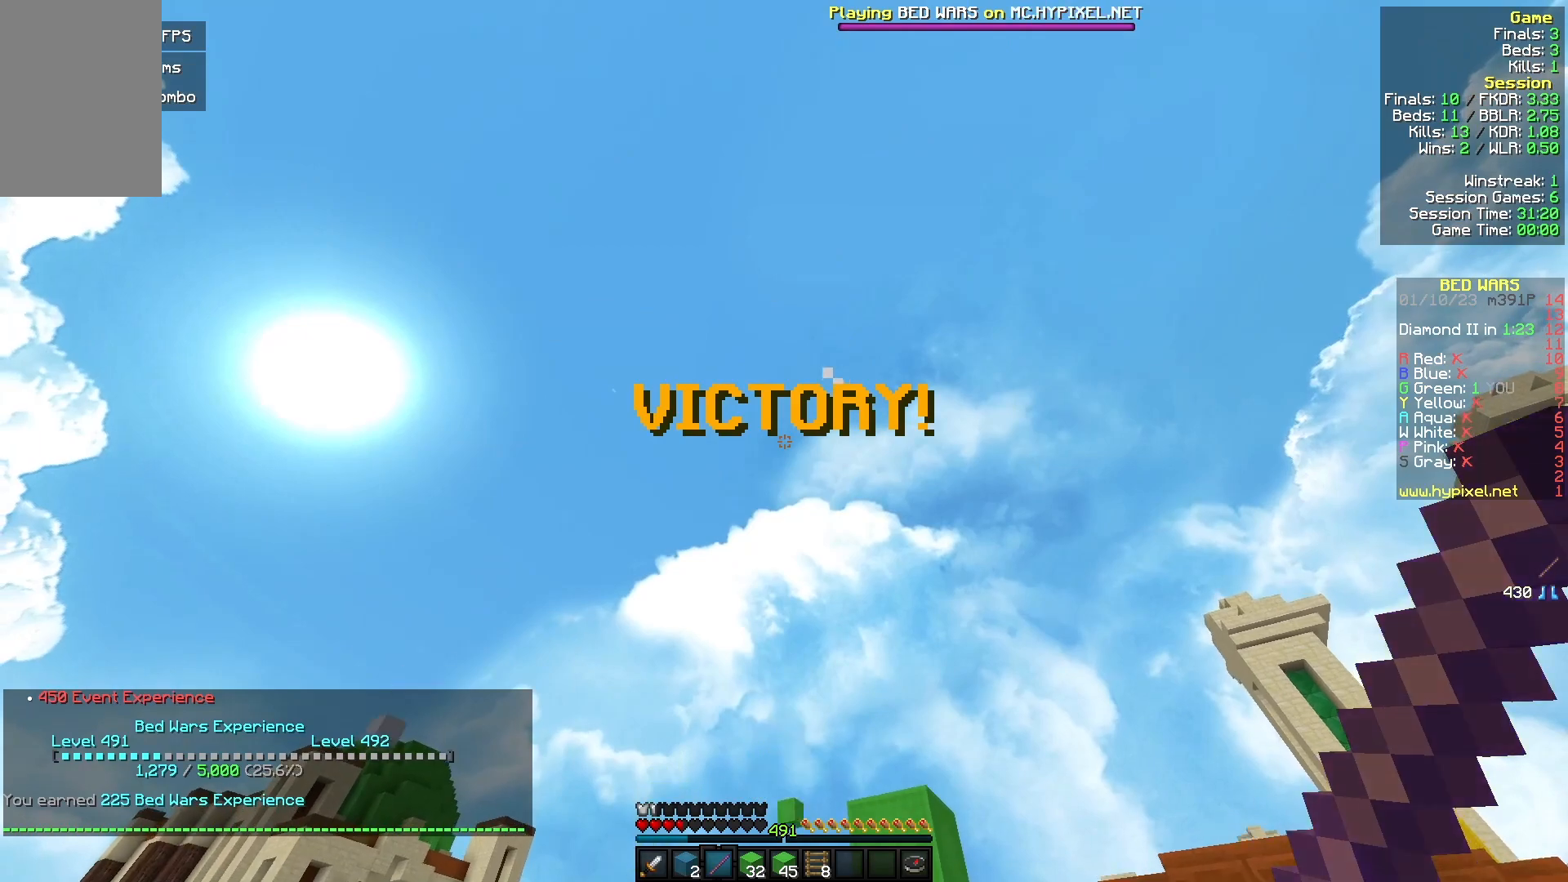
{"keys": ["w"], "mouse": [], "events": []}
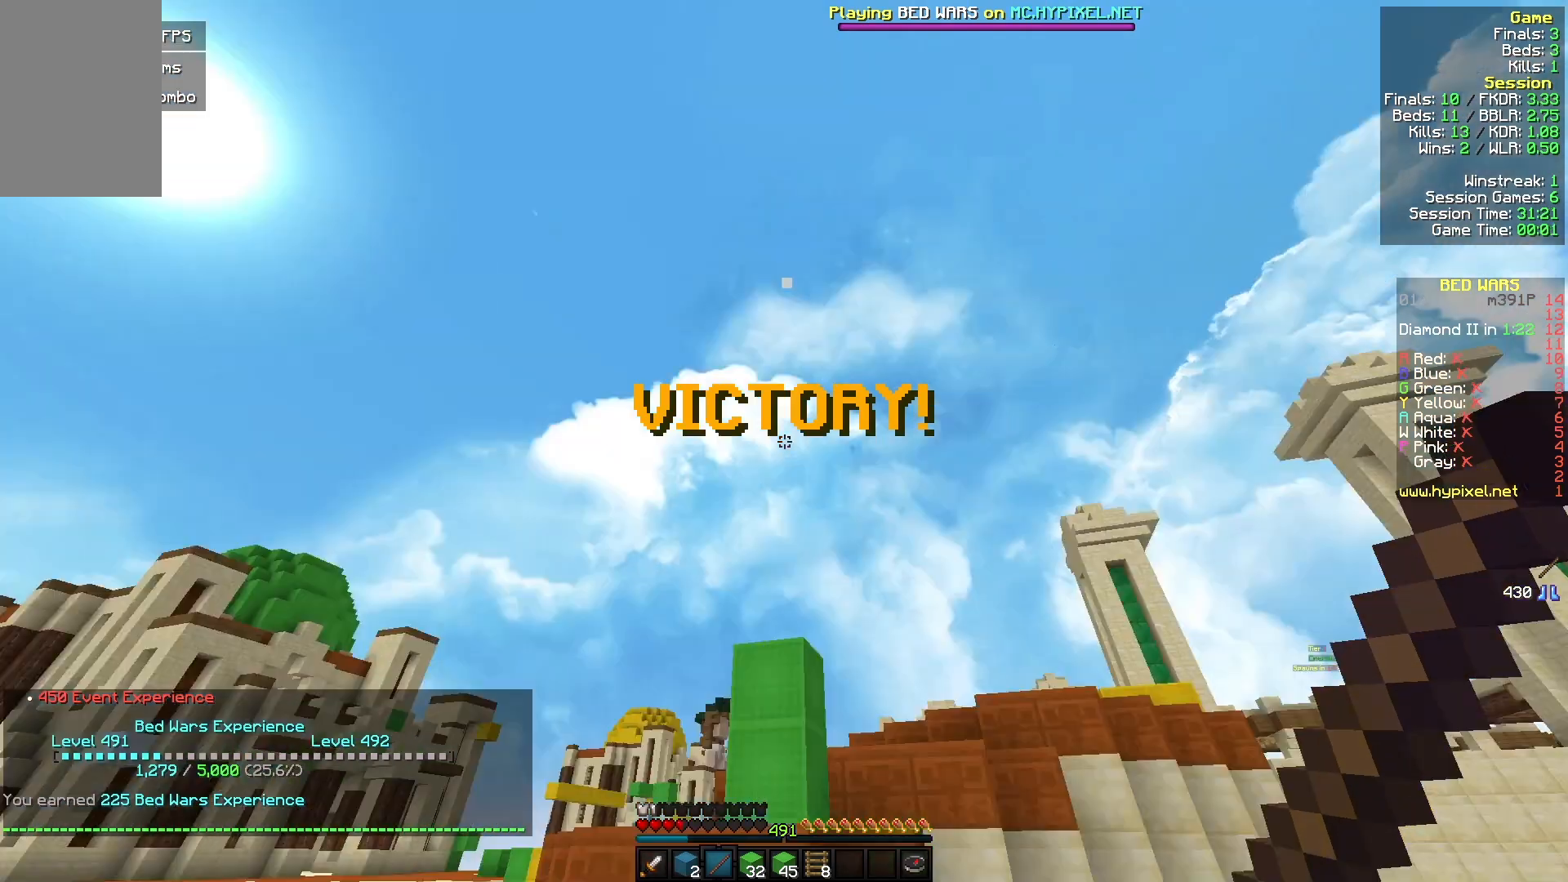
{"keys": ["w"], "mouse": [], "events": [[167, "w", "up"], [300, "w", "down"]]}
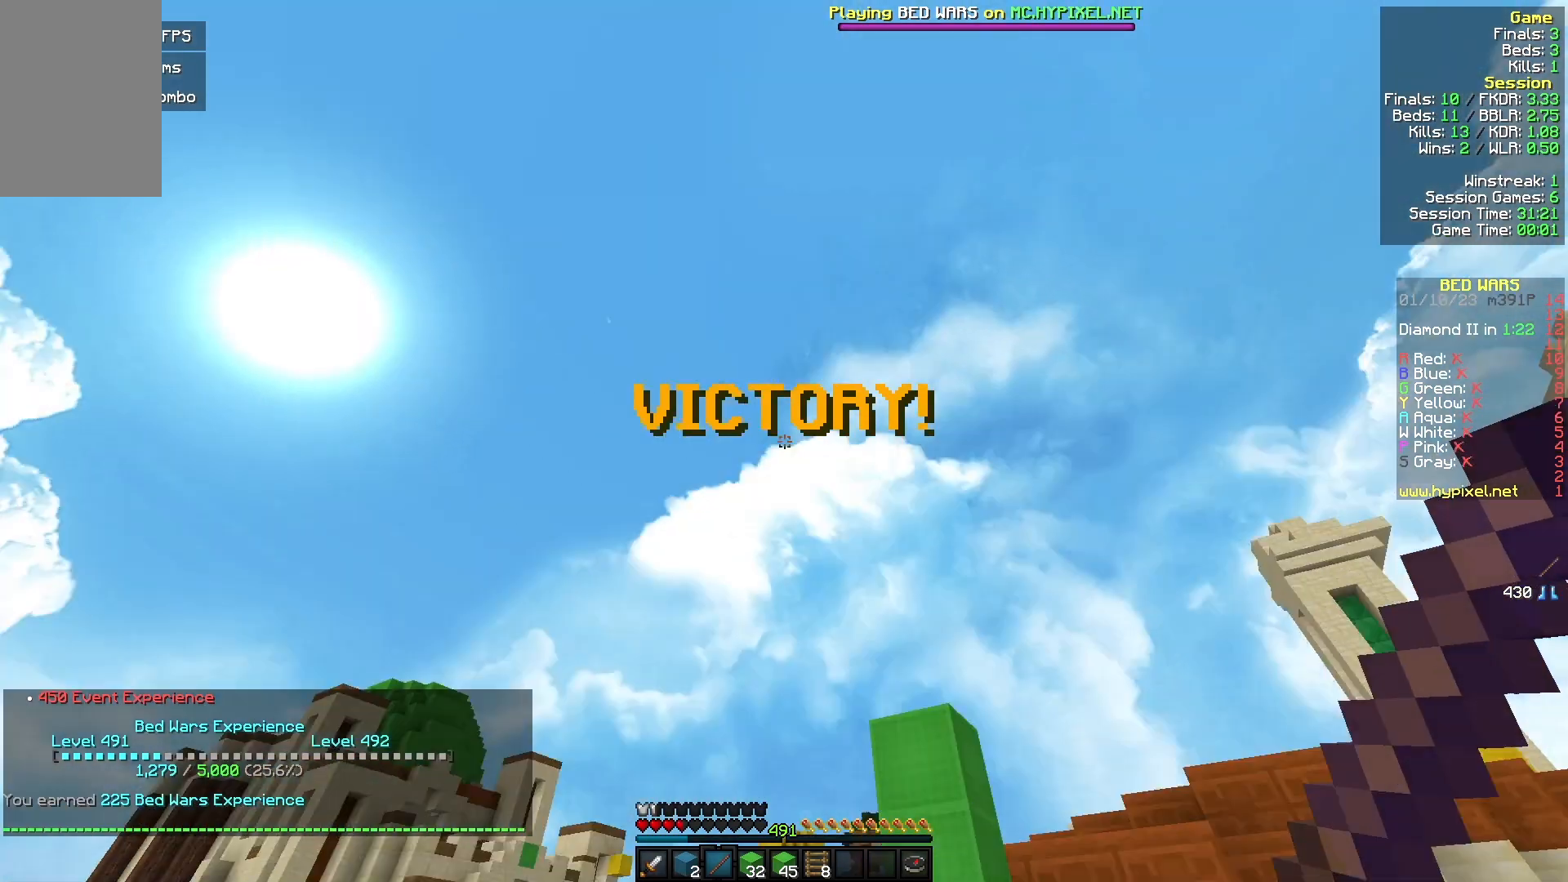
{"keys": ["w"], "mouse": [], "events": []}
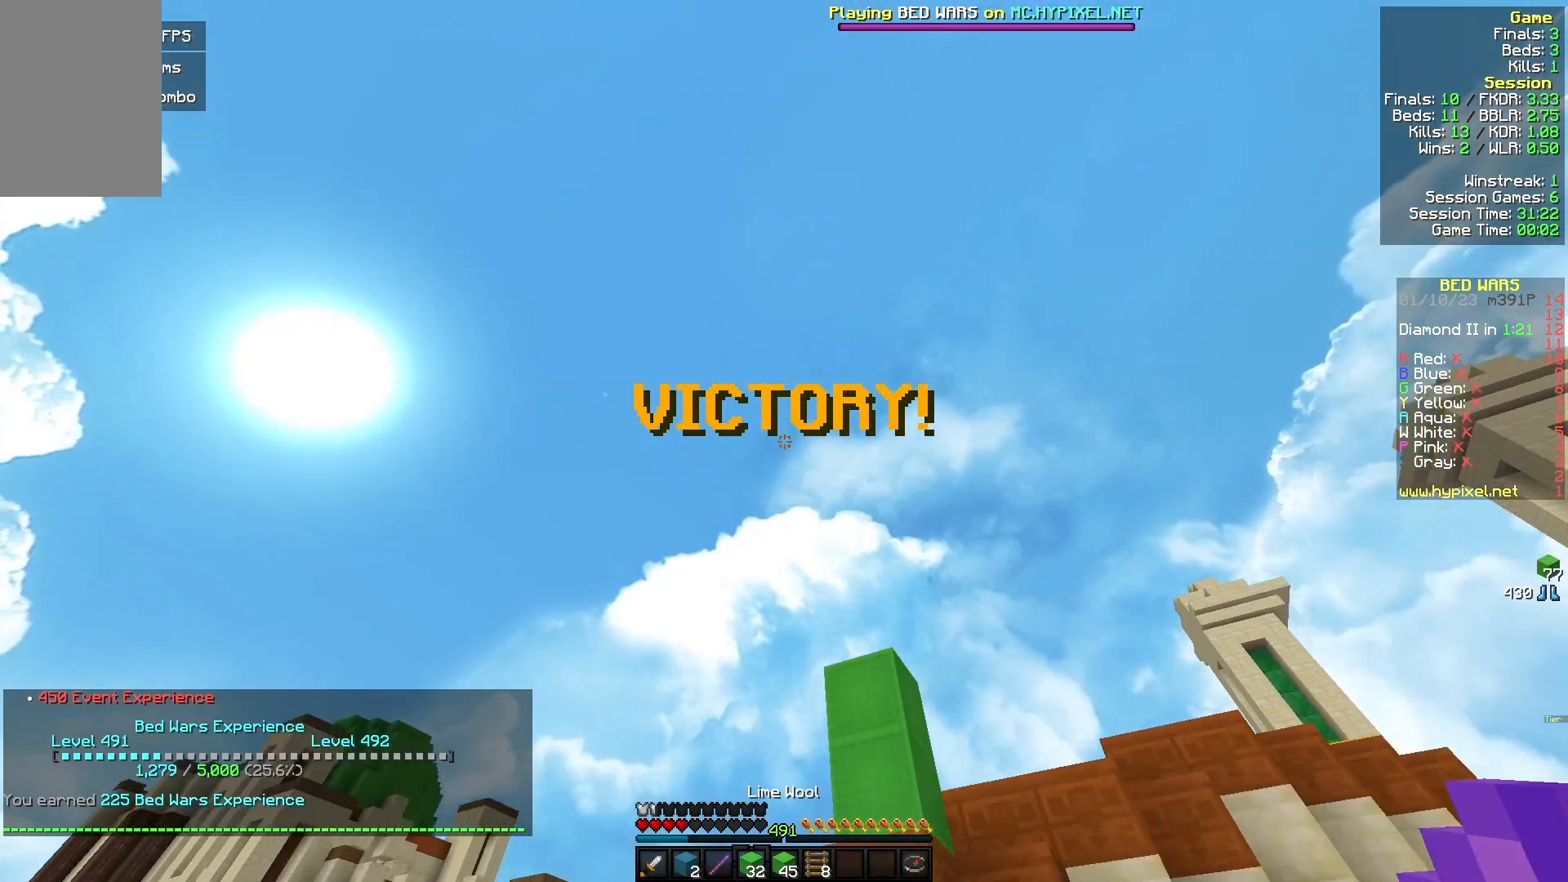
{"keys": ["w"], "mouse": [], "events": []}
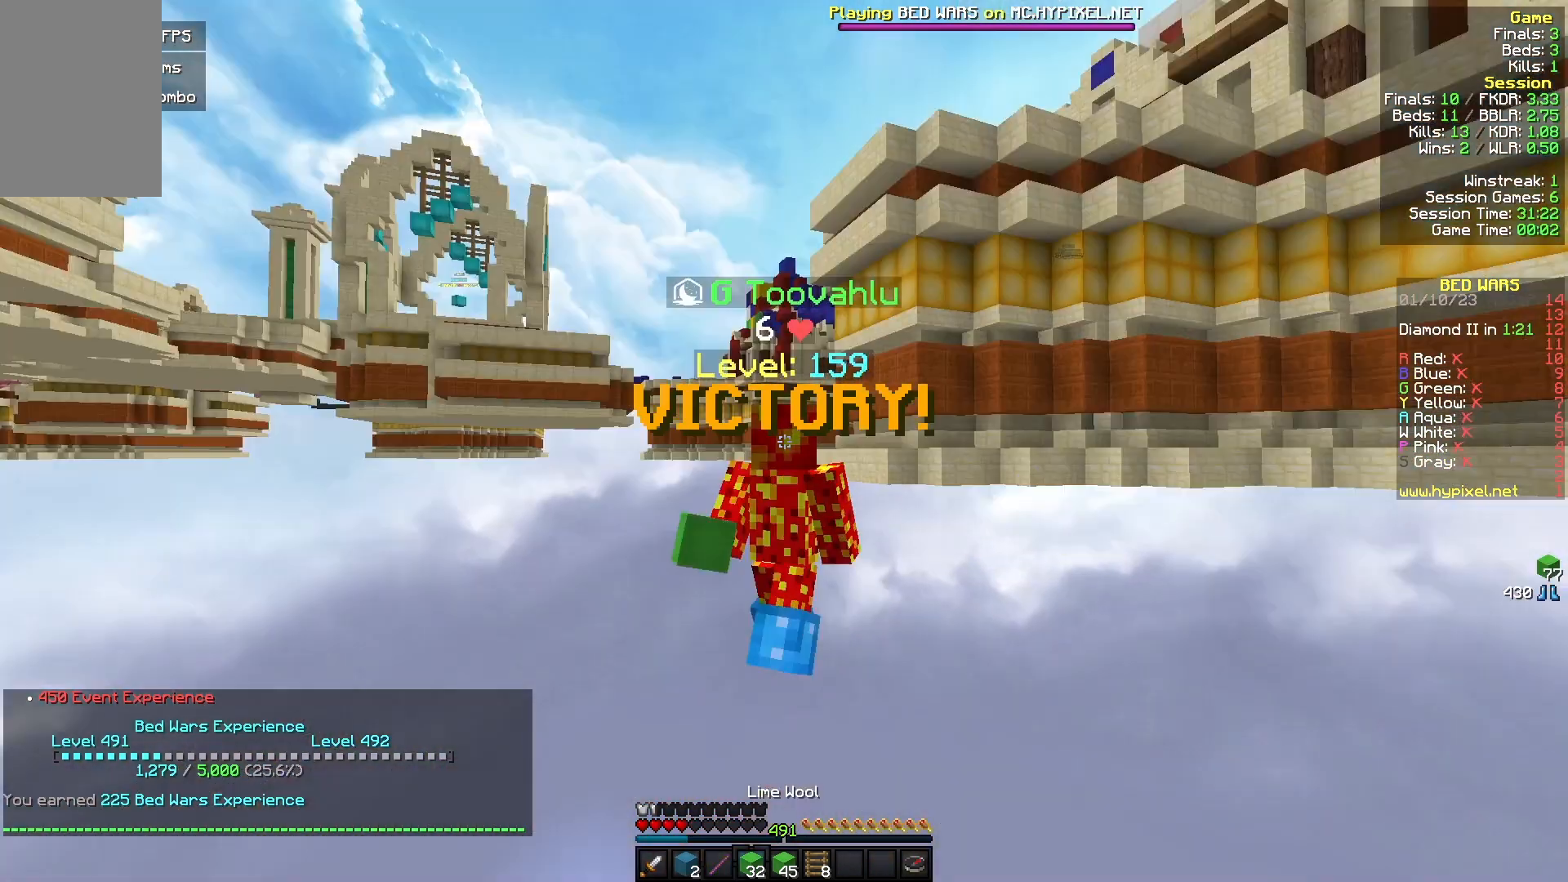
{"keys": ["w"], "mouse": [], "events": []}
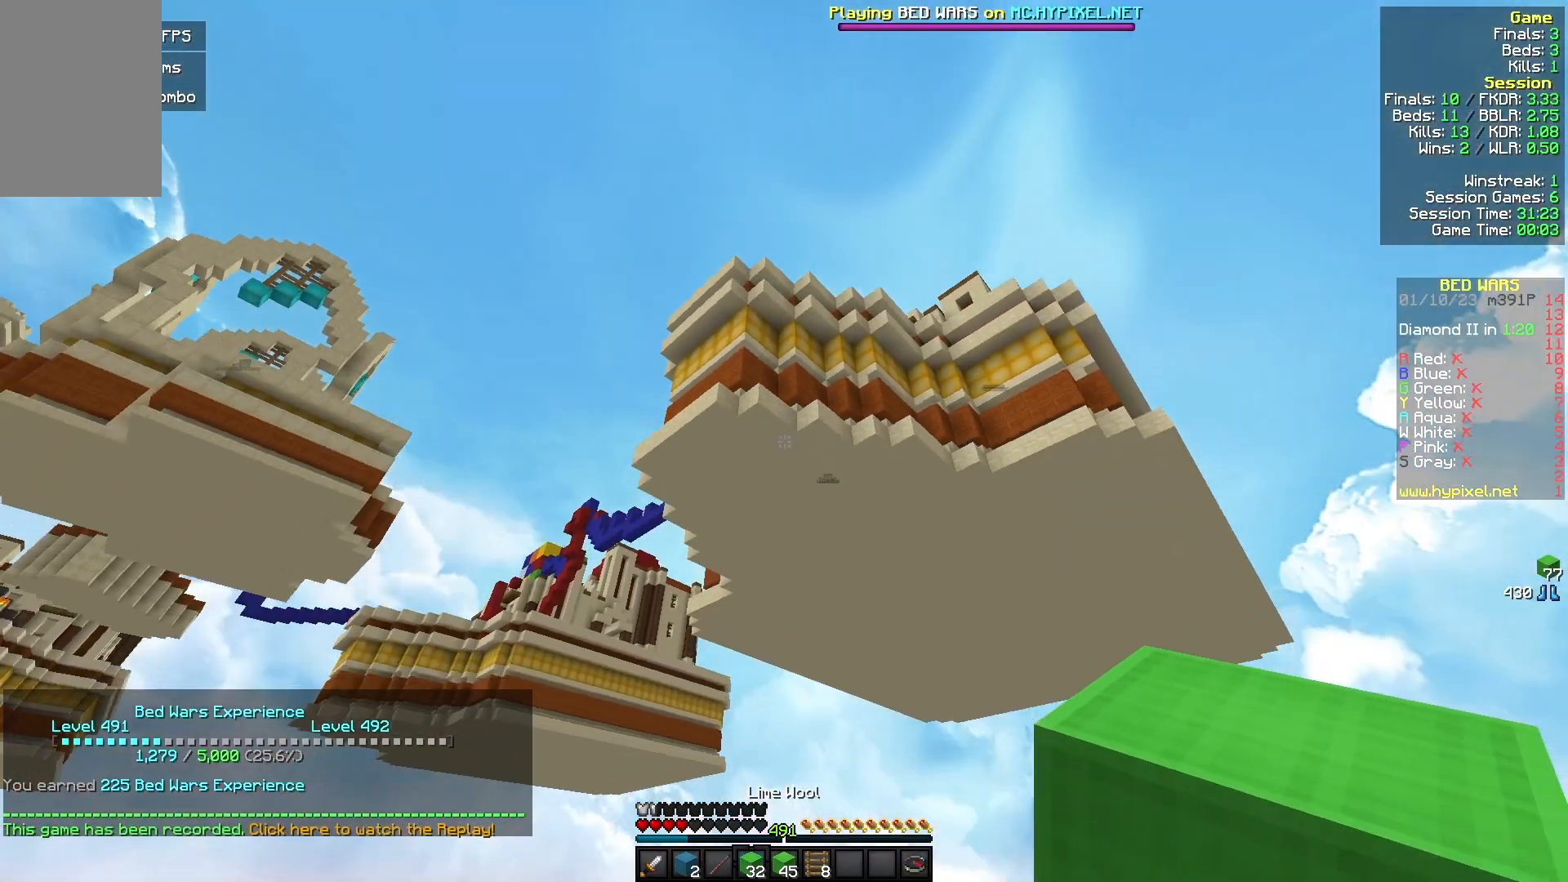
{"keys": ["w"], "mouse": [], "events": []}
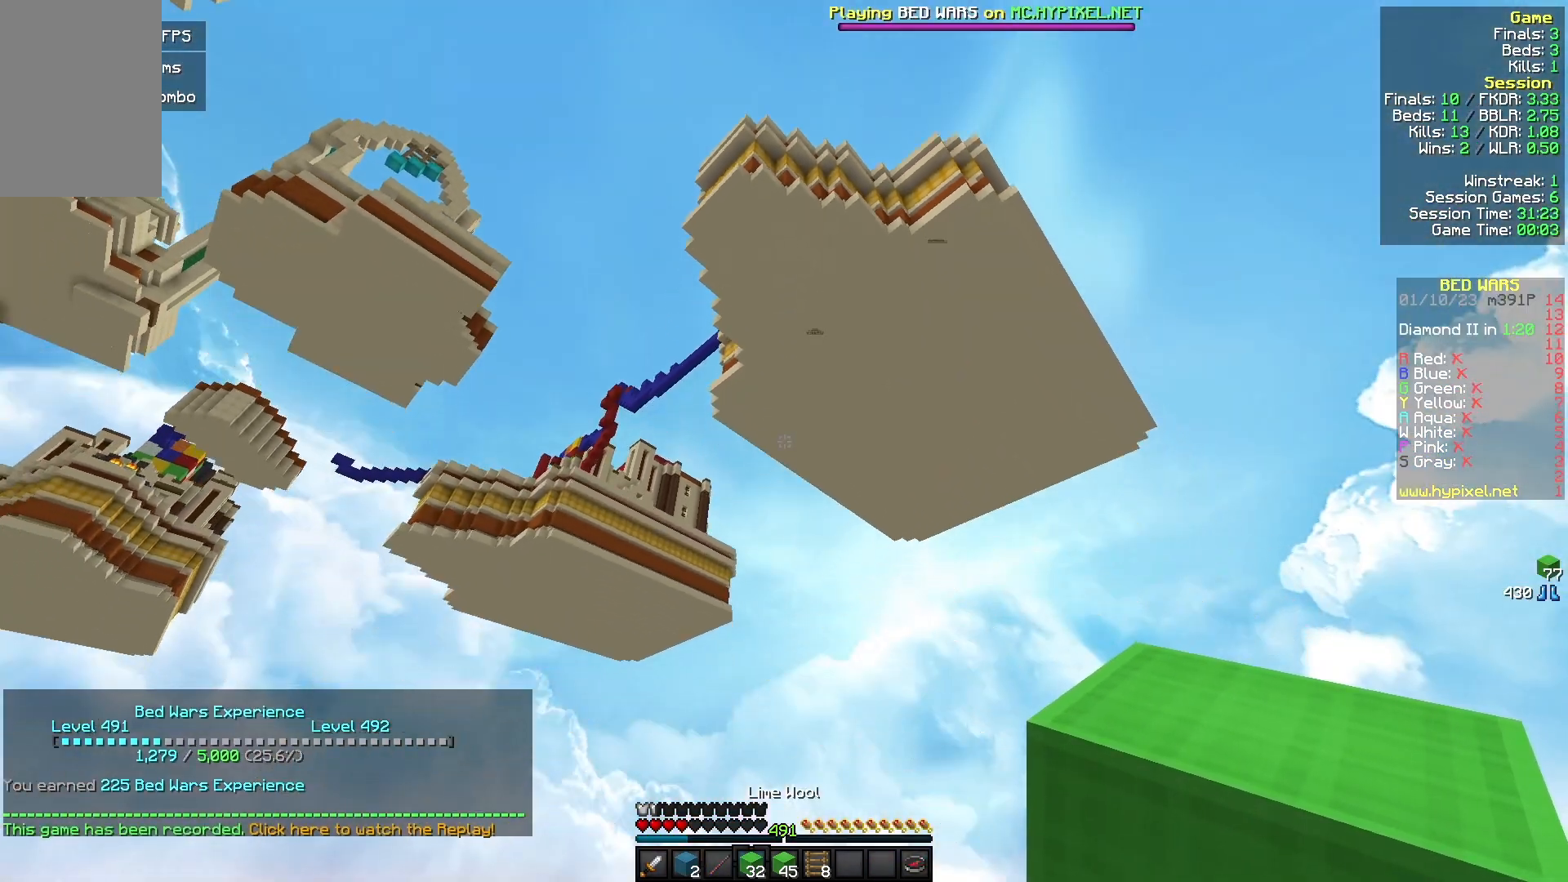
{"keys": [], "mouse": [], "events": [[33, "w", "up"]]}
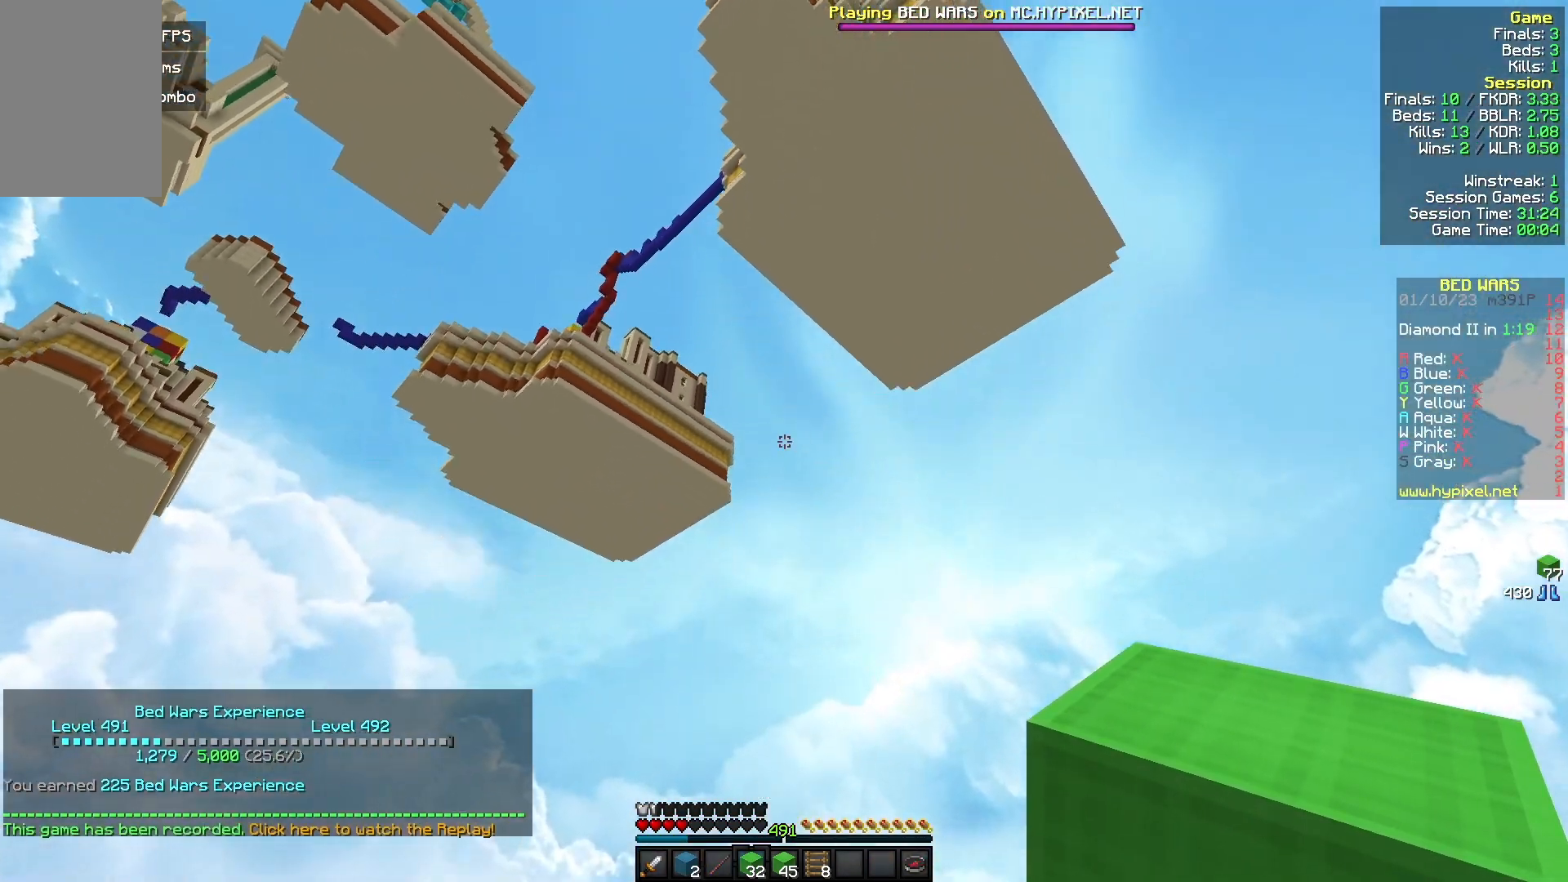
{"keys": [], "mouse": [], "events": []}